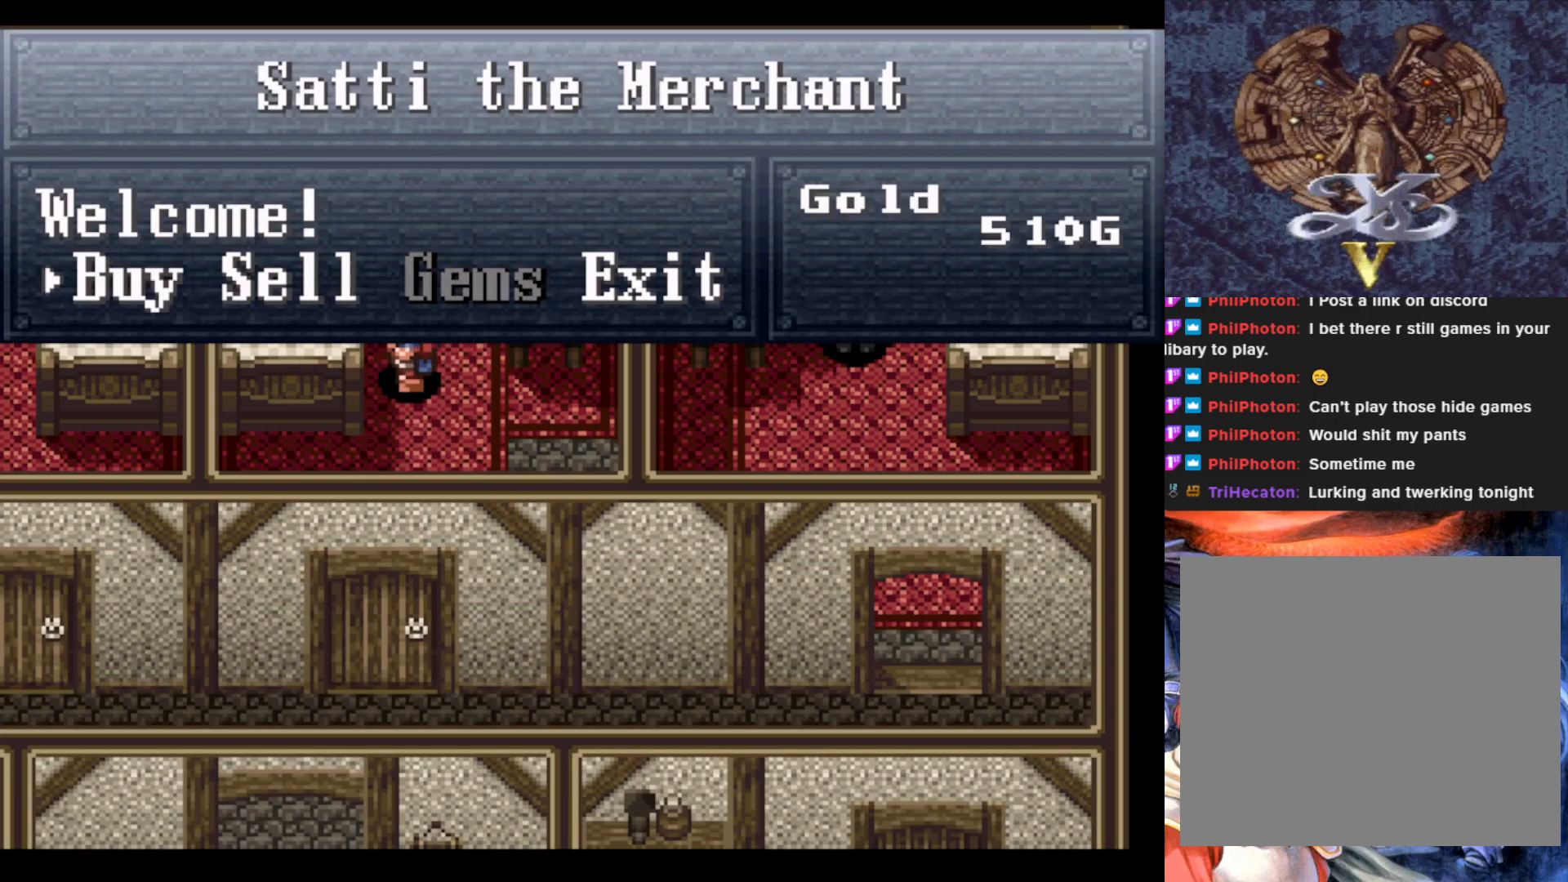
Gameplay with a controller (PlayStation layout); each line is a JSON object with the inputs held at the frame after it. "events" lists button and stick changes between this image and that frame as [ms after this image, input, new state], when the widget could be followed in between. Not read: right_stick.
{"buttons": [], "left_stick": "center", "events": [[133, "DPAD_DOWN", "down"], [283, "DPAD_DOWN", "up"]]}
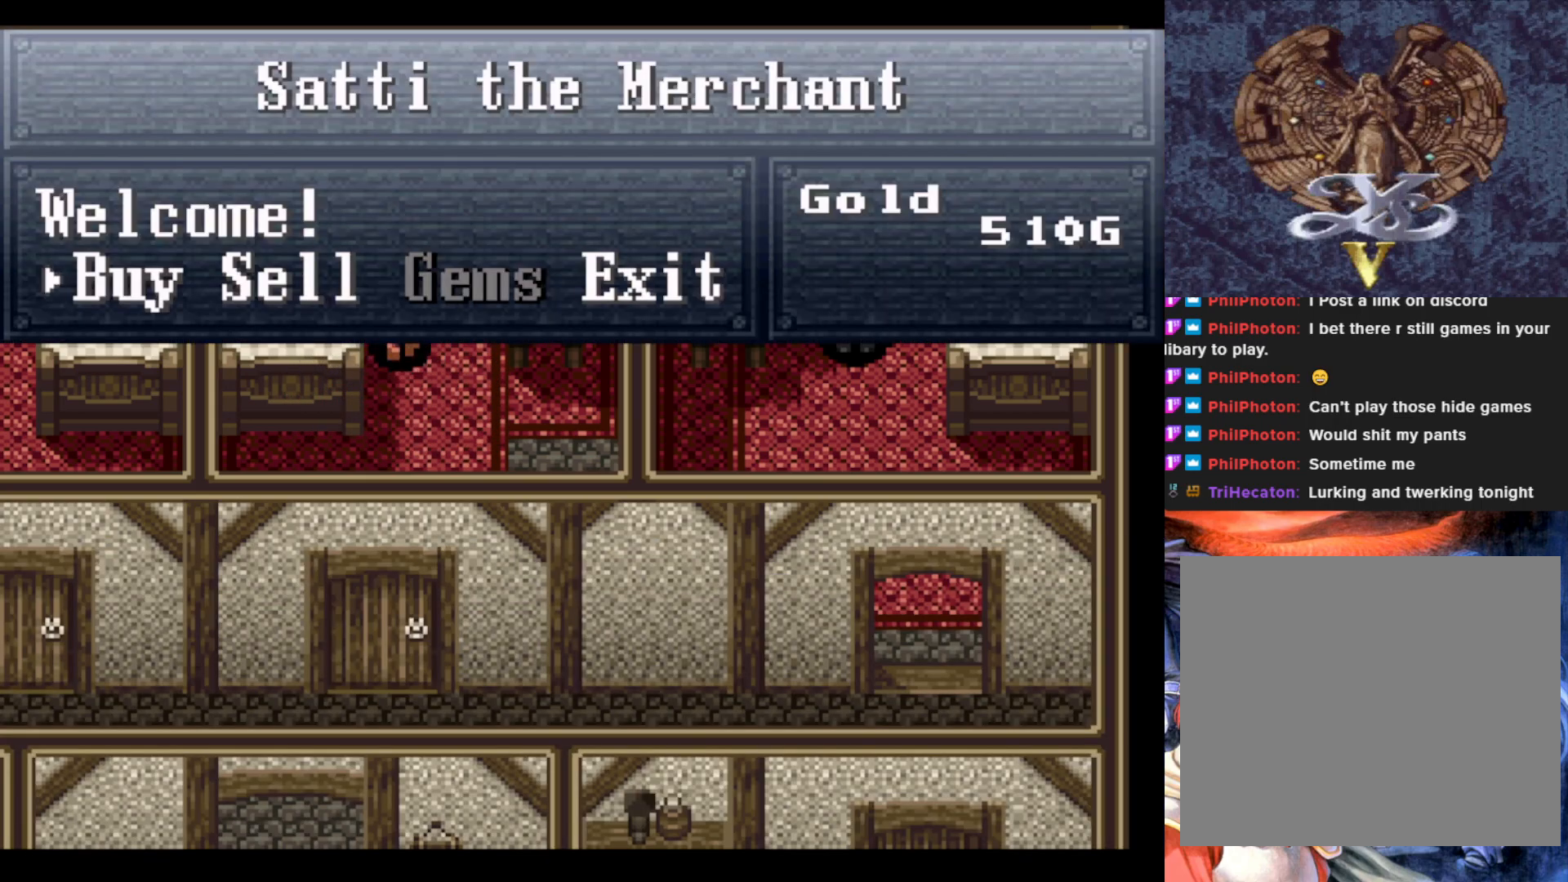
{"buttons": [], "left_stick": "center", "events": []}
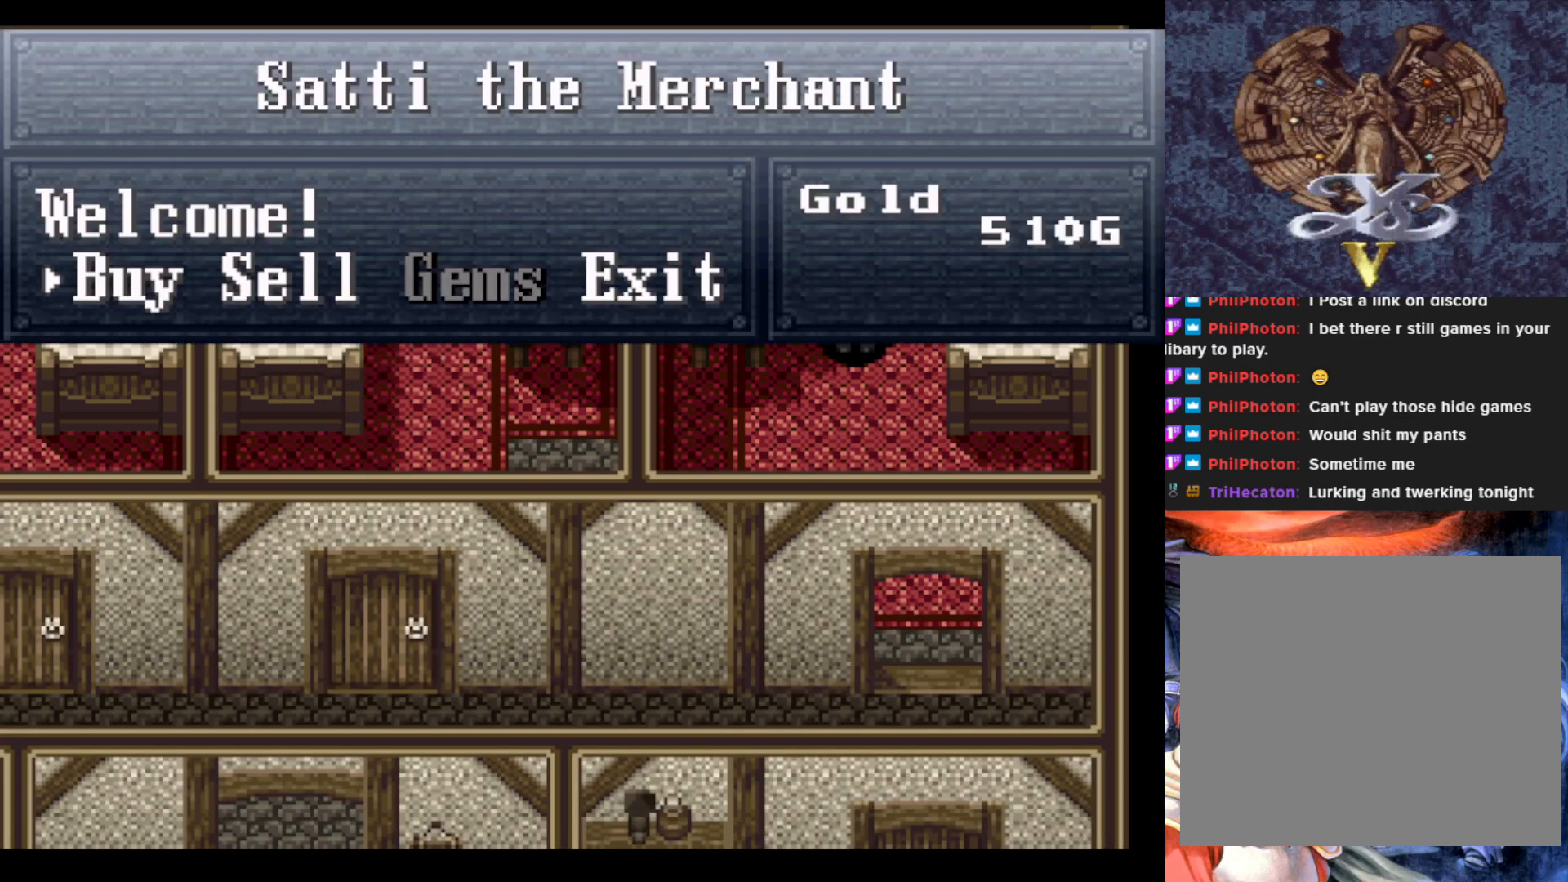
{"buttons": [], "left_stick": "center", "events": []}
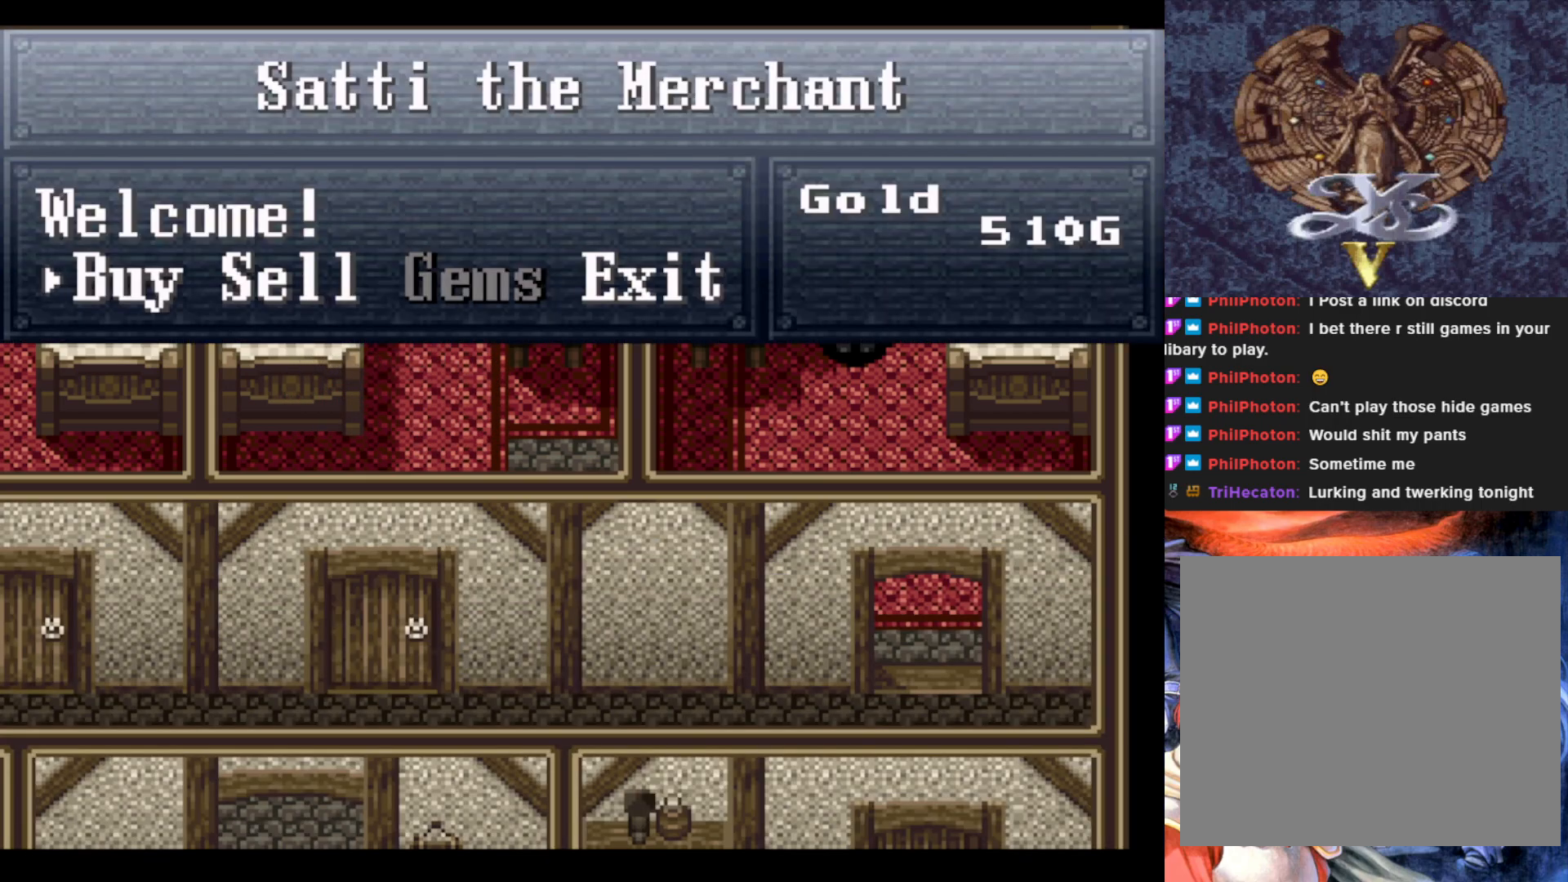
{"buttons": ["DPAD_DOWN"], "left_stick": "center", "events": [[184, "CIRCLE", "down"], [284, "CIRCLE", "up"], [501, "DPAD_DOWN", "down"]]}
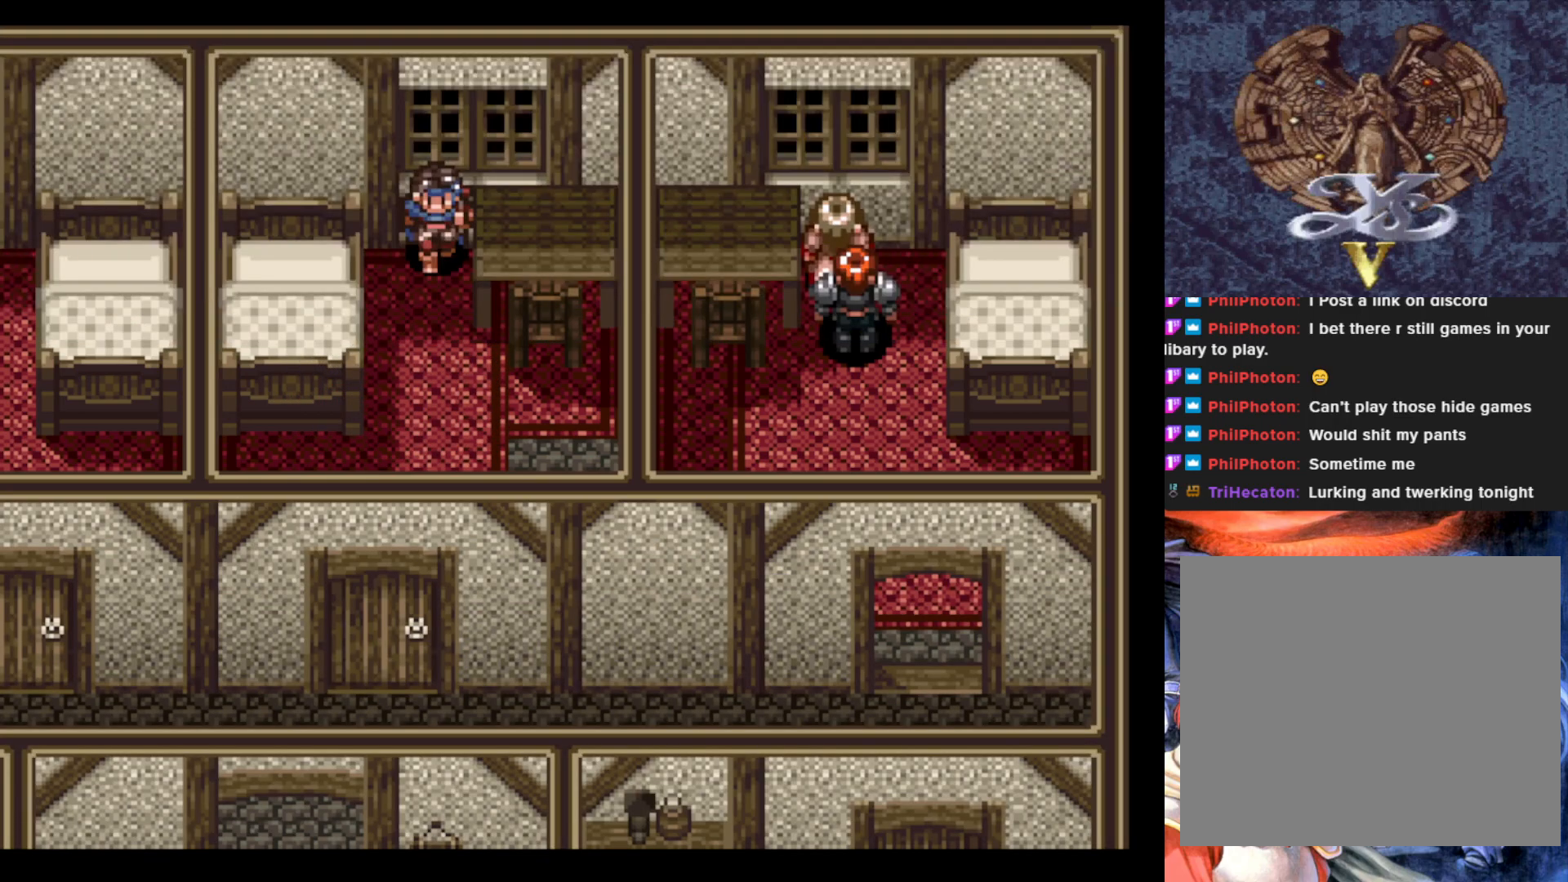
{"buttons": ["DPAD_RIGHT"], "left_stick": "center", "events": [[400, "DPAD_DOWN", "up"], [417, "DPAD_RIGHT", "down"]]}
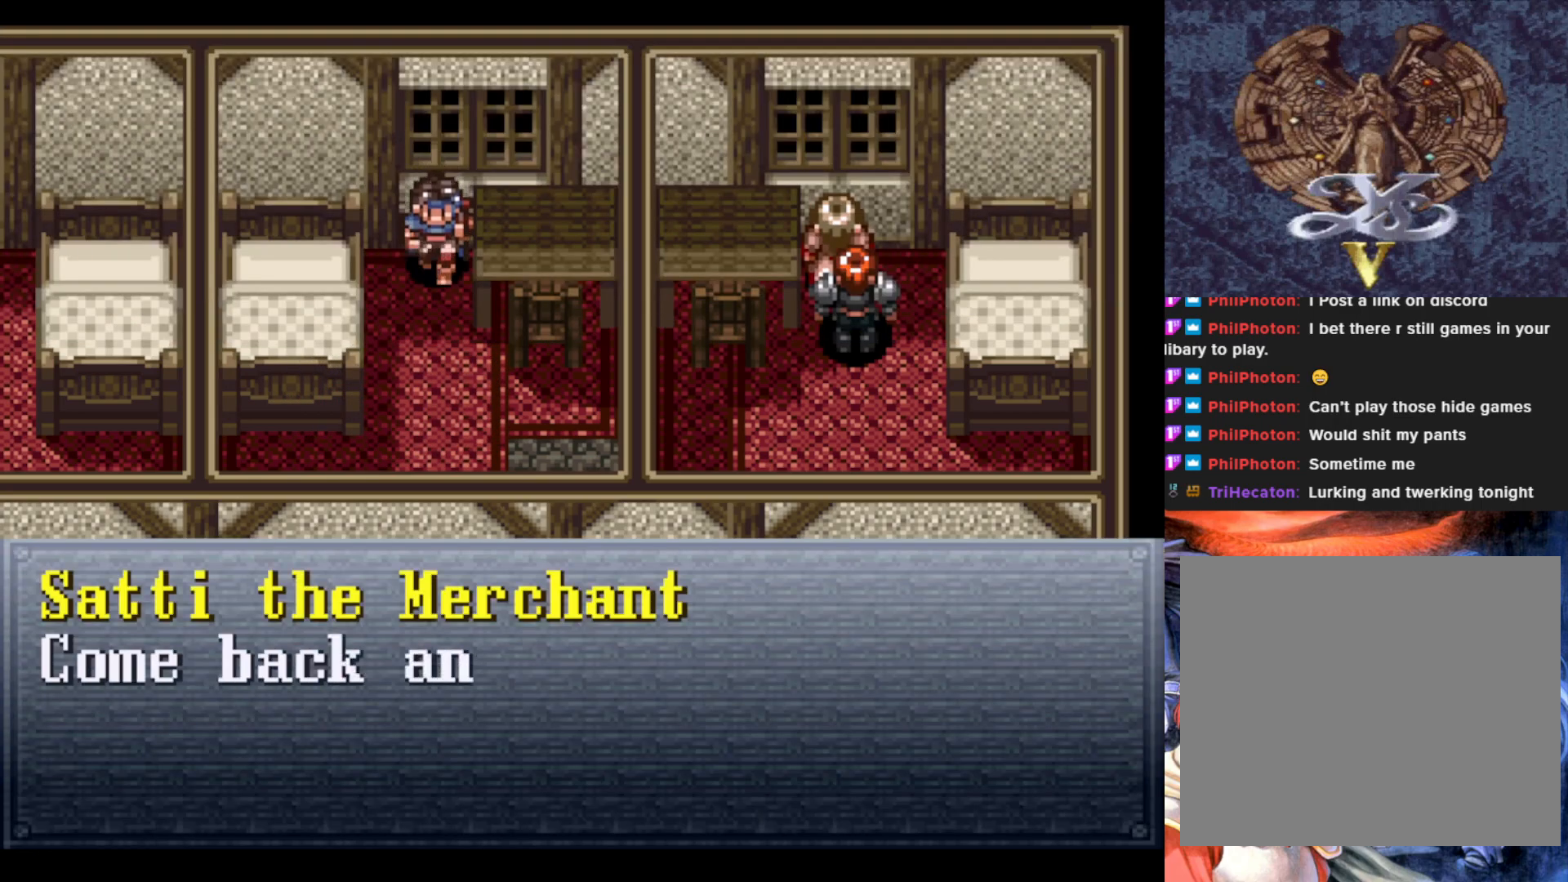
{"buttons": ["DPAD_DOWN"], "left_stick": "center", "events": [[134, "CROSS", "down"], [134, "DPAD_RIGHT", "up"], [267, "CROSS", "up"], [484, "DPAD_DOWN", "down"]]}
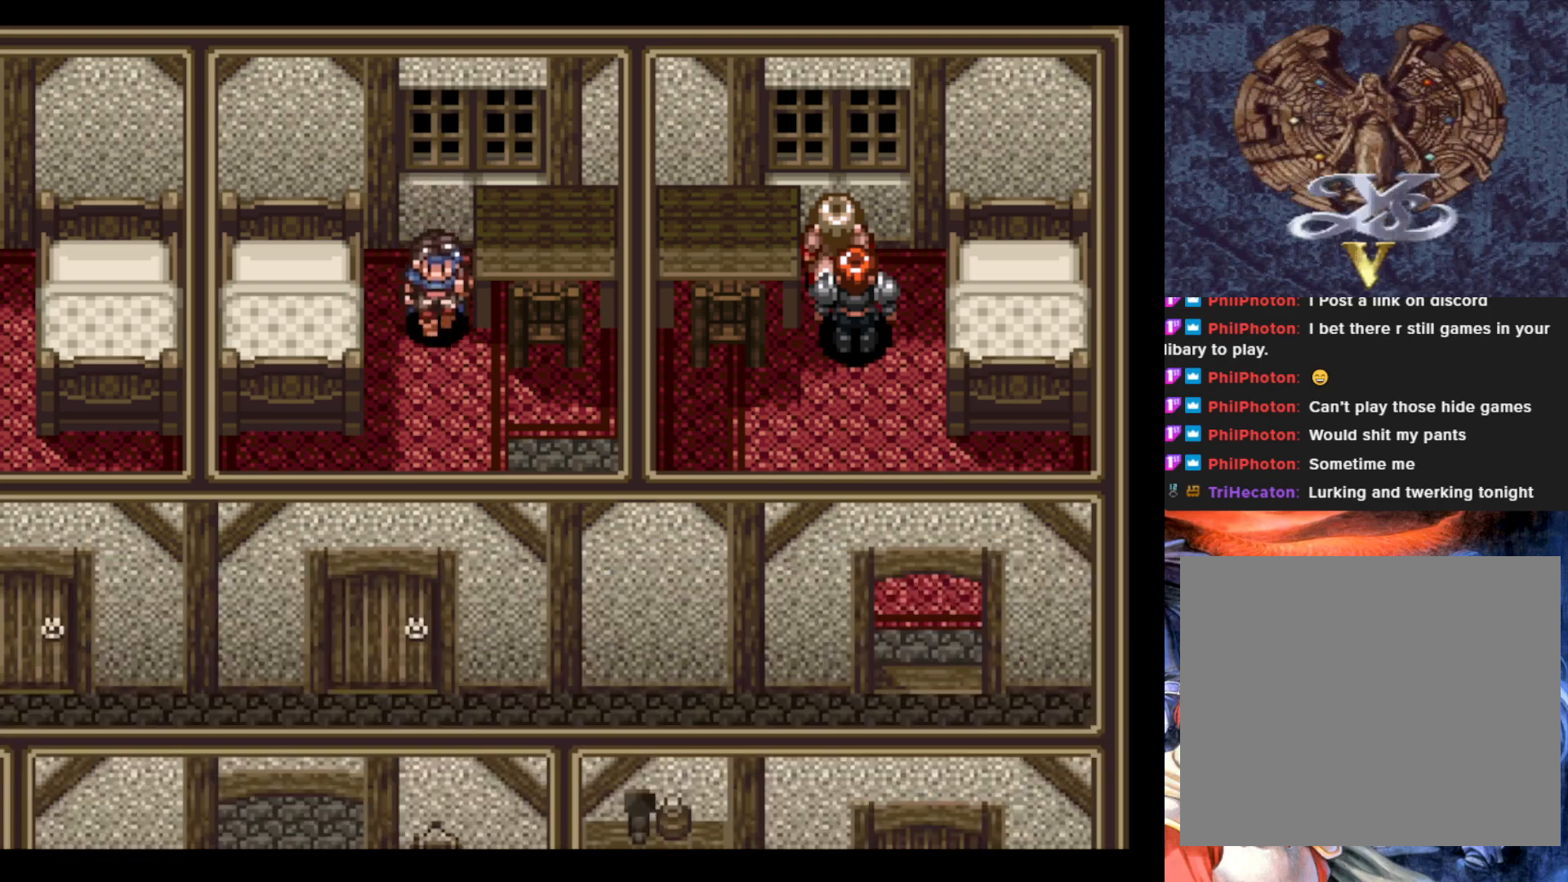
{"buttons": ["DPAD_DOWN", "DPAD_RIGHT"], "left_stick": "center", "events": [[400, "DPAD_RIGHT", "down"]]}
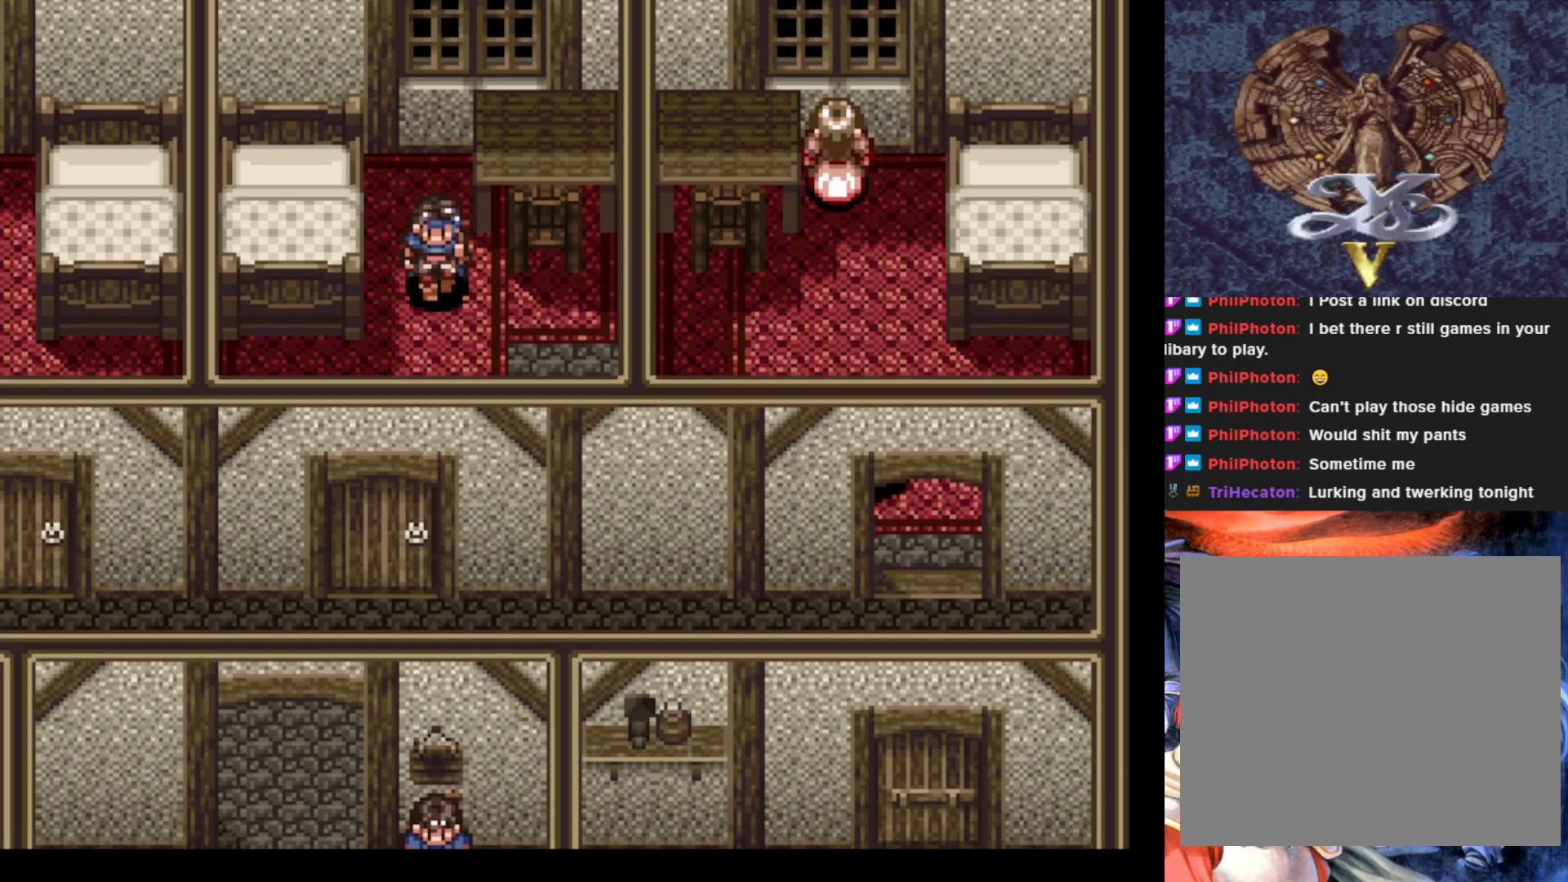
{"buttons": ["DPAD_LEFT"], "left_stick": "center", "events": [[50, "DPAD_RIGHT", "up"], [301, "DPAD_LEFT", "down"], [417, "DPAD_DOWN", "up"]]}
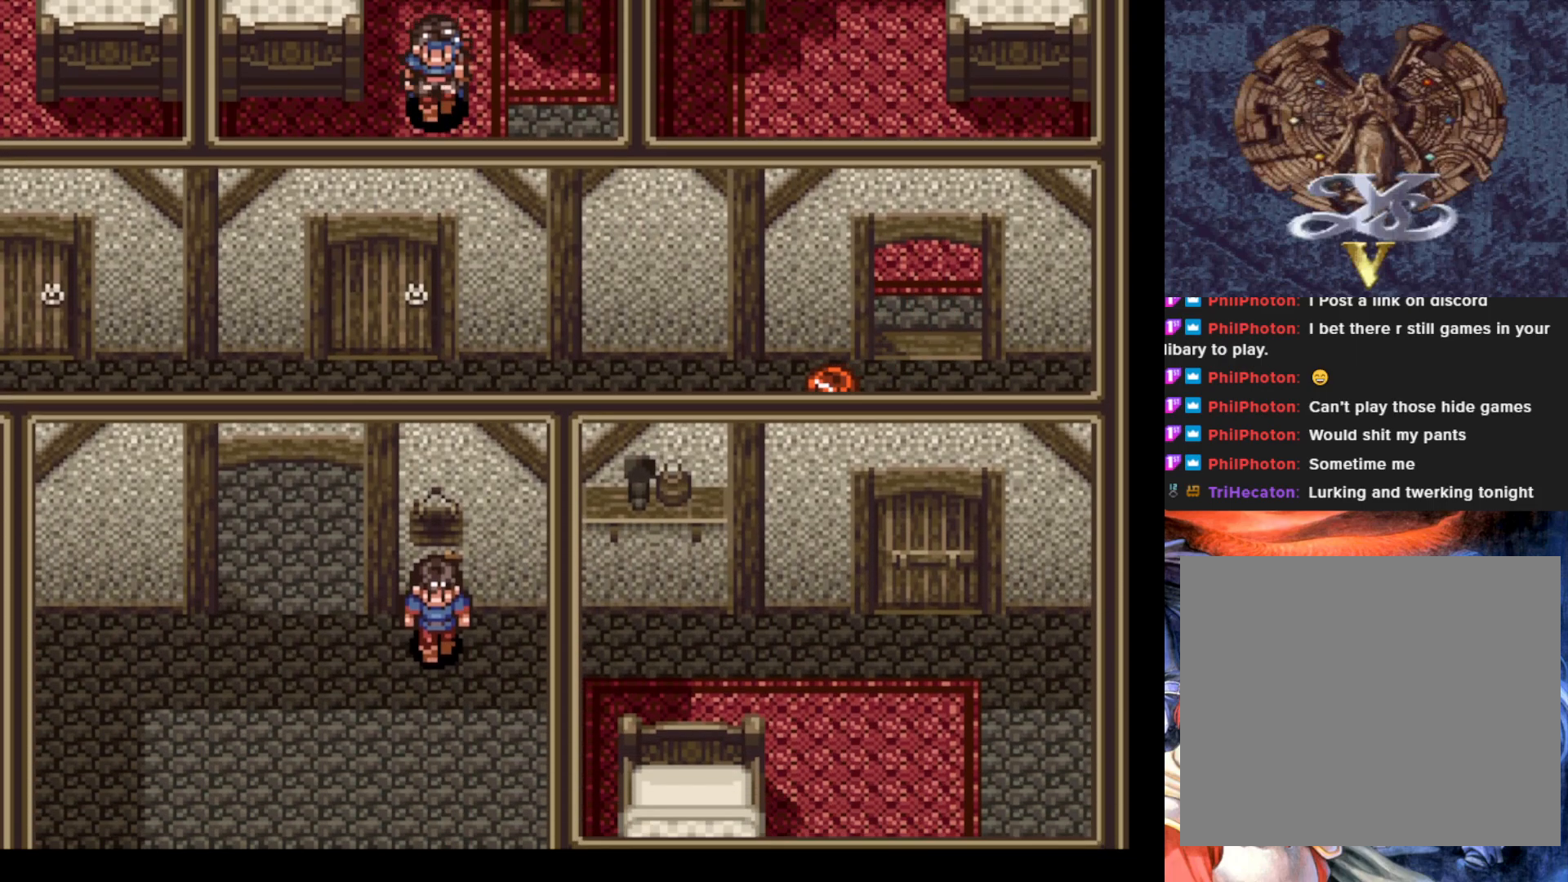
{"buttons": ["DPAD_LEFT"], "left_stick": "center", "events": []}
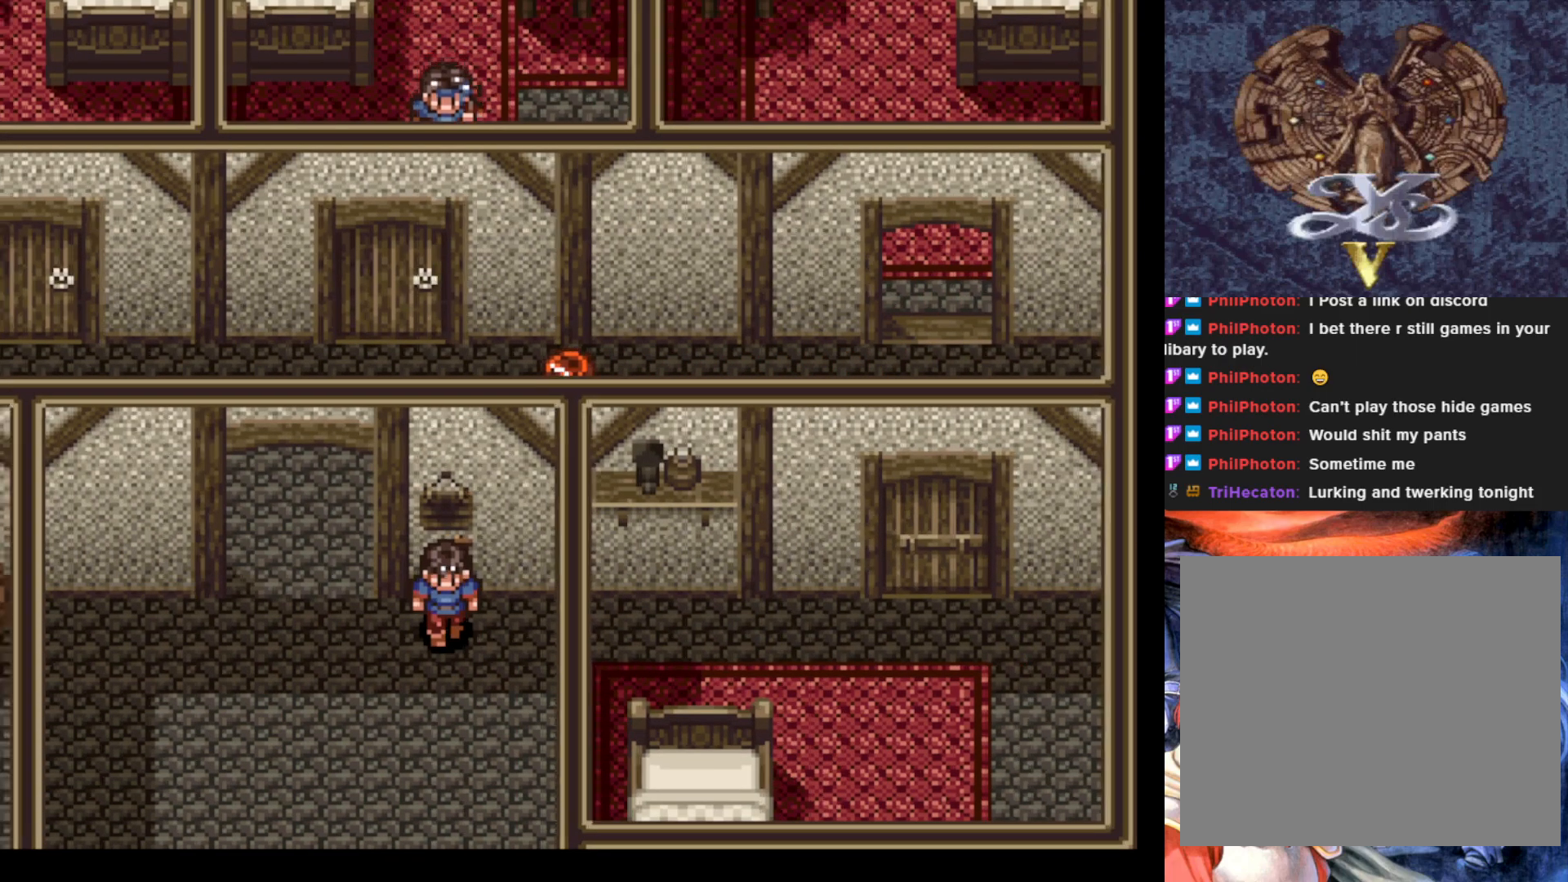
{"buttons": ["CROSS", "DPAD_UP"], "left_stick": "center", "events": [[234, "DPAD_UP", "down"], [267, "DPAD_LEFT", "up"], [401, "CROSS", "down"]]}
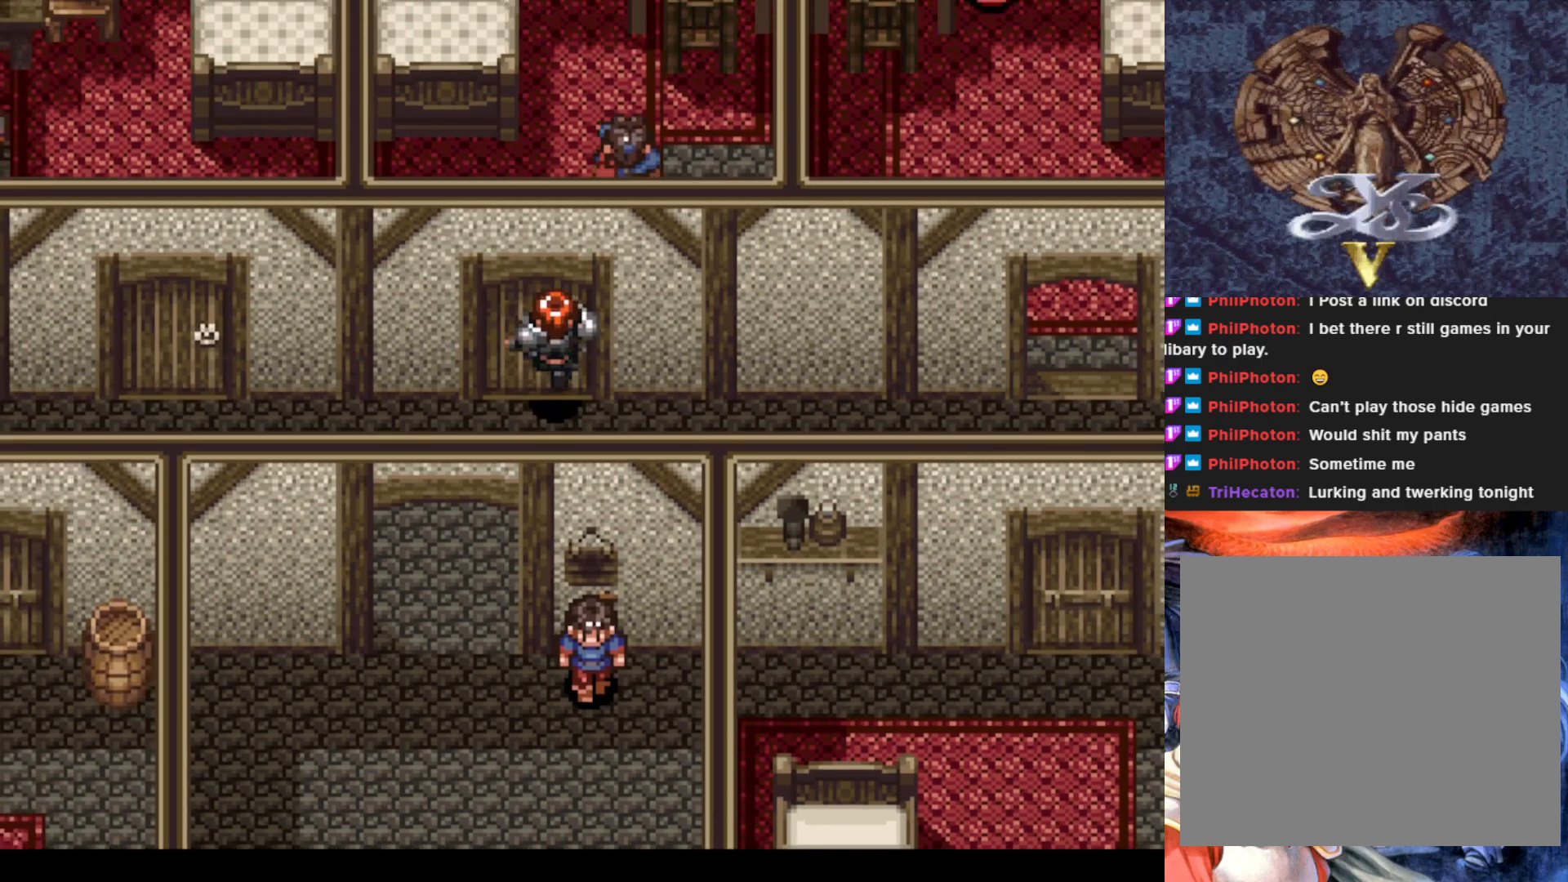
{"buttons": ["DPAD_UP"], "left_stick": "center", "events": [[16, "CROSS", "up"], [333, "CROSS", "down"], [500, "CROSS", "up"]]}
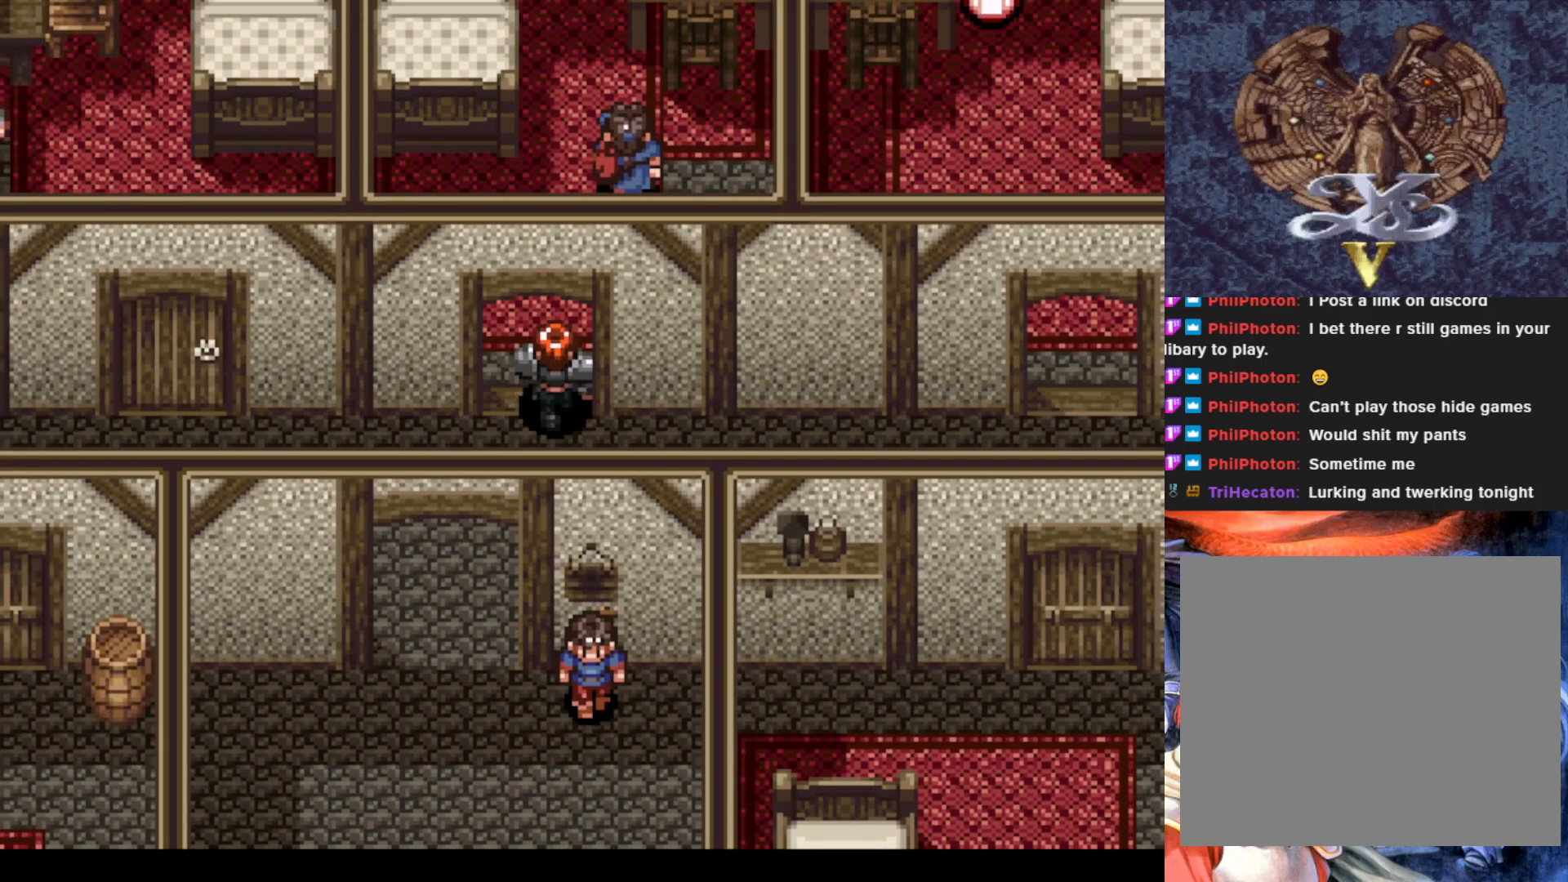
{"buttons": ["DPAD_UP"], "left_stick": "center", "events": [[334, "DPAD_RIGHT", "down"], [351, "DPAD_UP", "up"], [434, "DPAD_UP", "down"], [451, "DPAD_RIGHT", "up"]]}
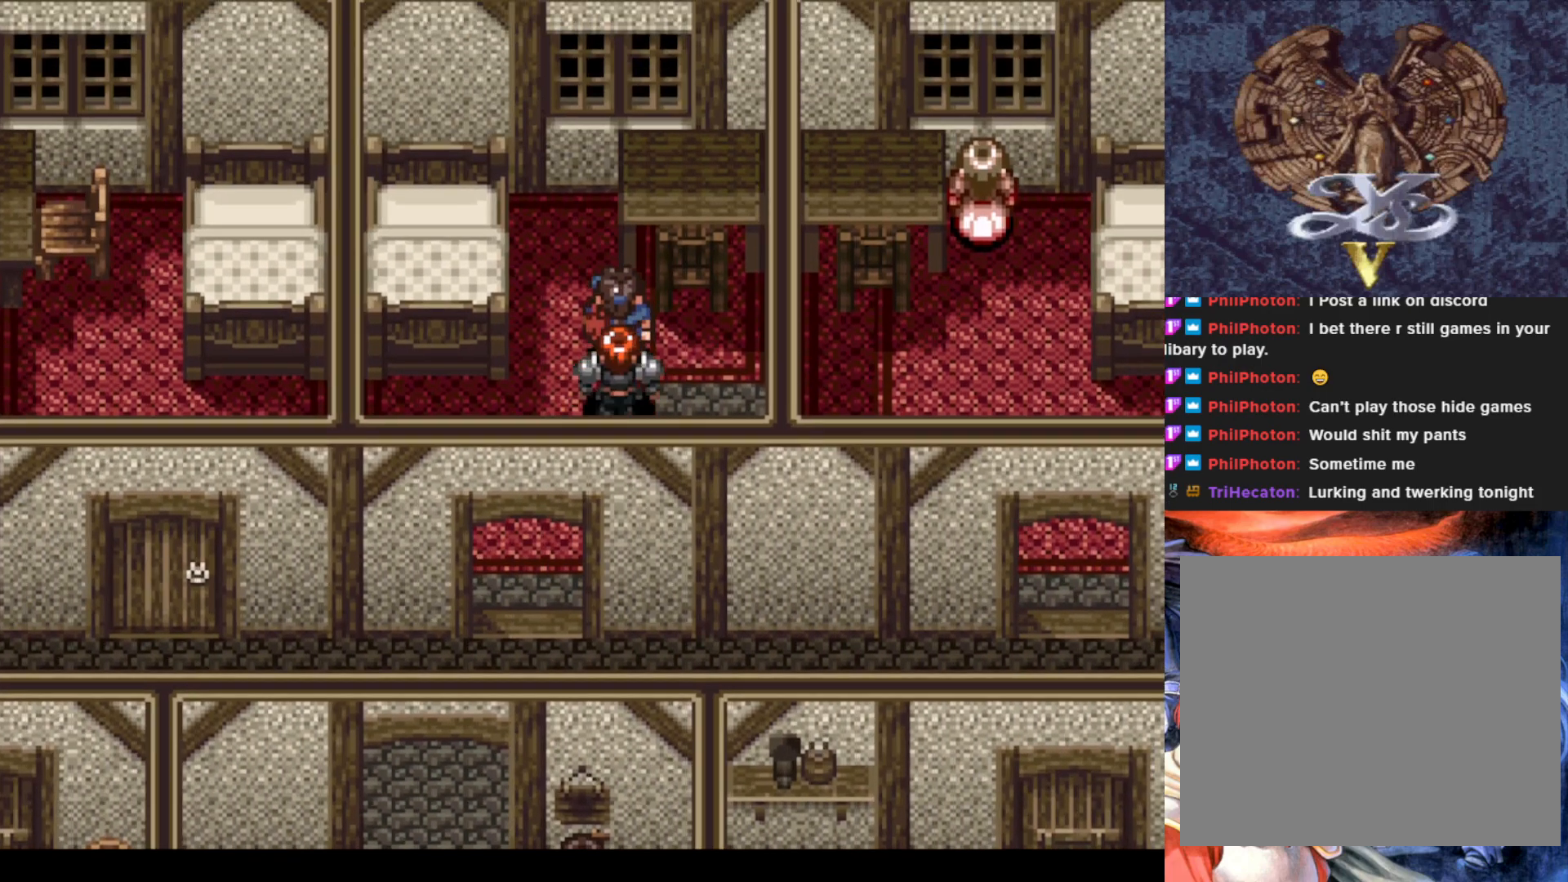
{"buttons": [], "left_stick": "center", "events": [[150, "CROSS", "down"], [217, "DPAD_UP", "up"], [283, "CROSS", "up"]]}
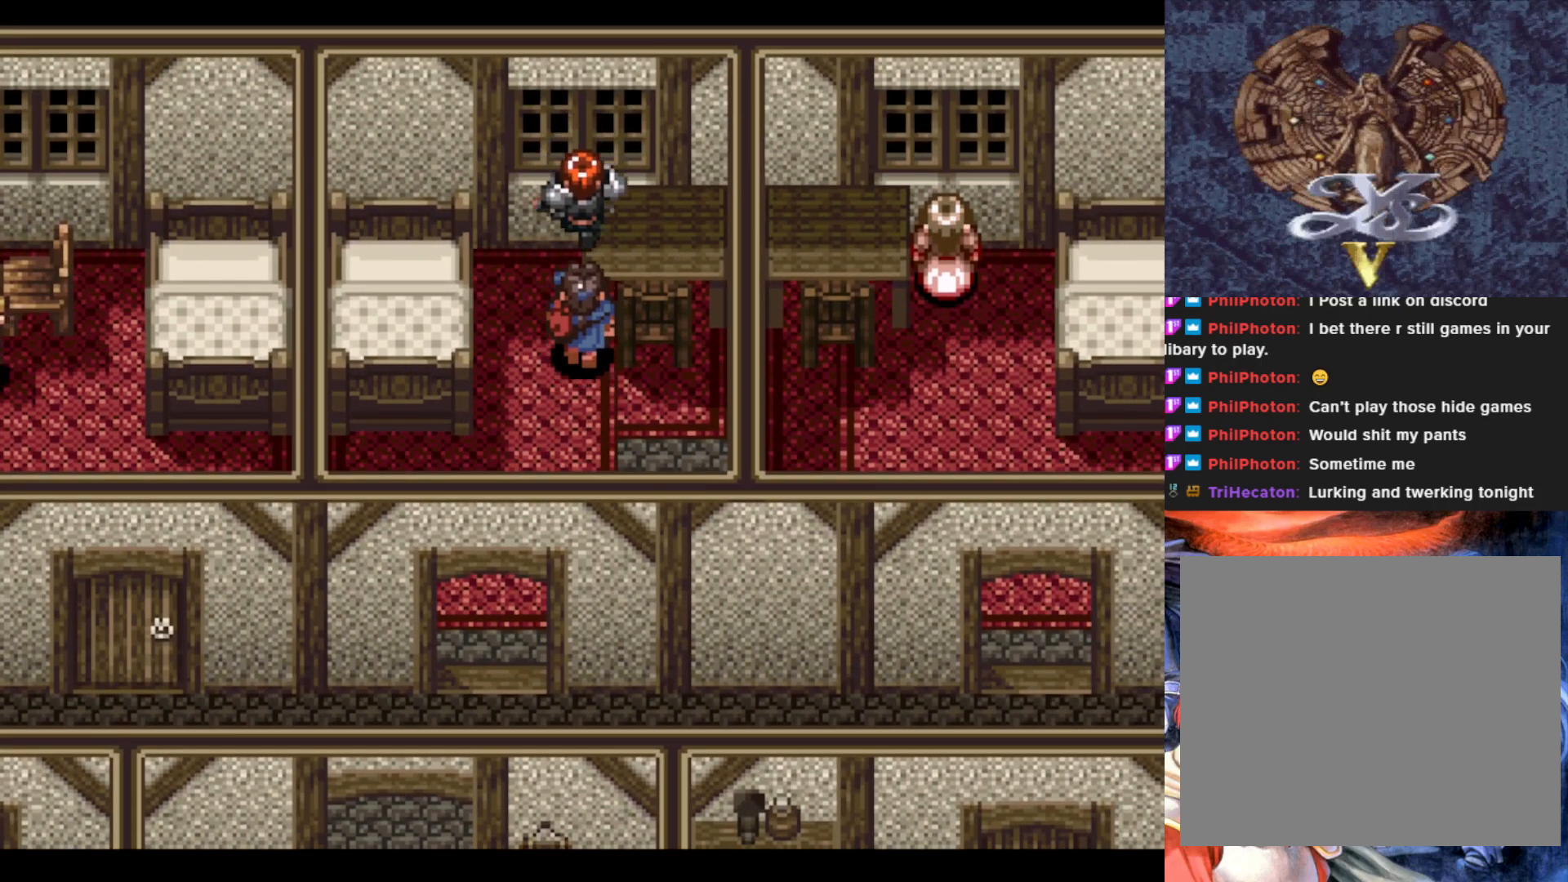
{"buttons": [], "left_stick": "center", "events": [[234, "DPAD_UP", "down"], [317, "CROSS", "down"], [351, "DPAD_UP", "up"], [451, "CROSS", "up"]]}
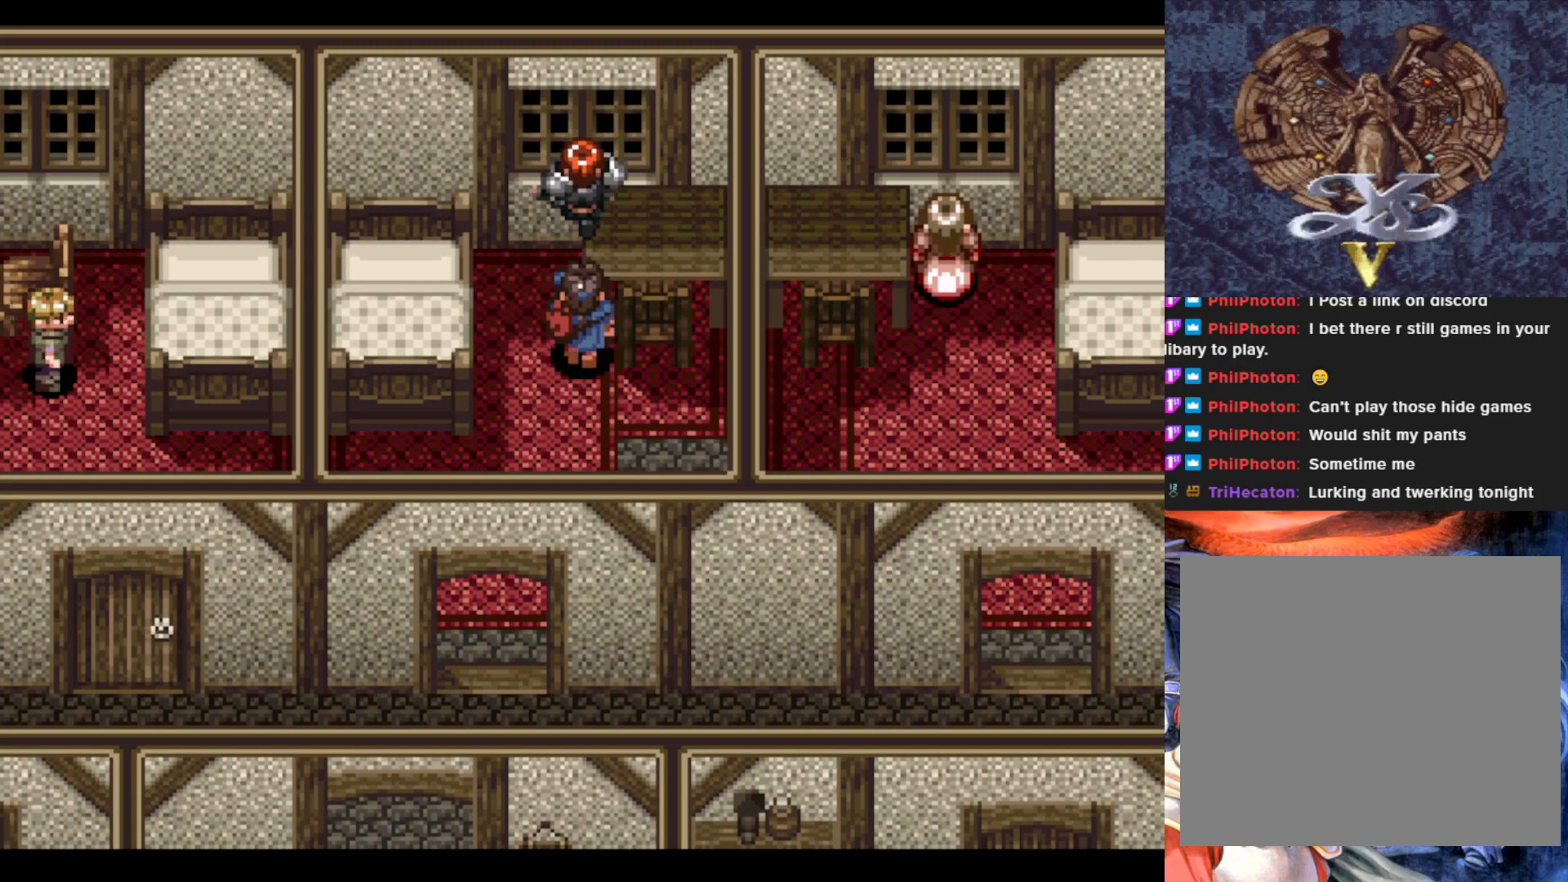
{"buttons": [], "left_stick": "center", "events": [[117, "DPAD_DOWN", "down"], [484, "DPAD_DOWN", "up"]]}
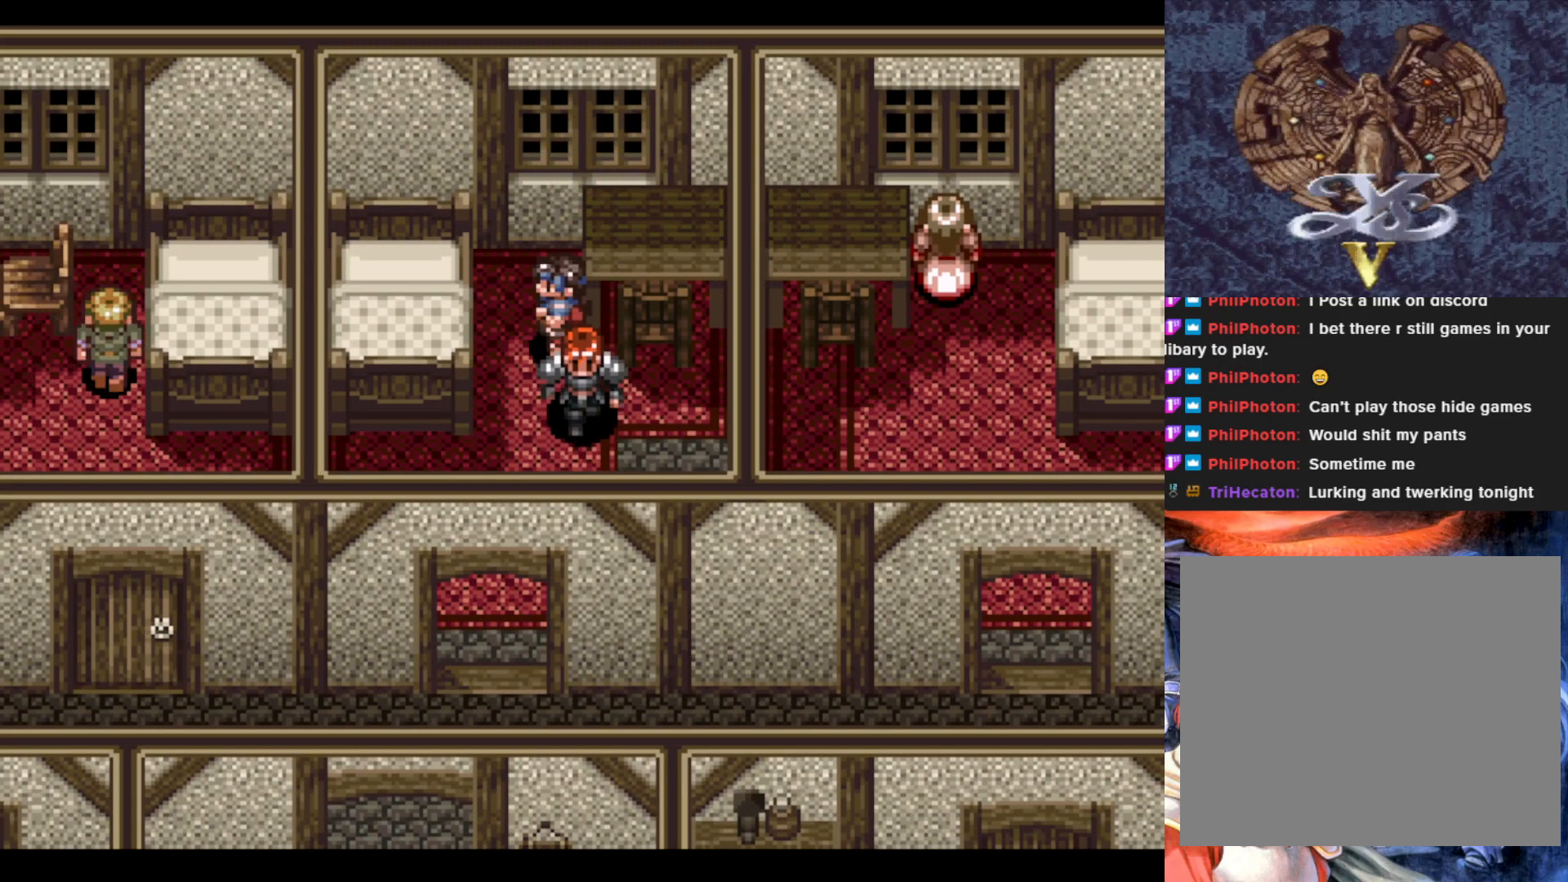
{"buttons": ["DPAD_UP"], "left_stick": "center", "events": [[217, "DPAD_LEFT", "down"], [367, "DPAD_LEFT", "up"], [417, "DPAD_UP", "down"]]}
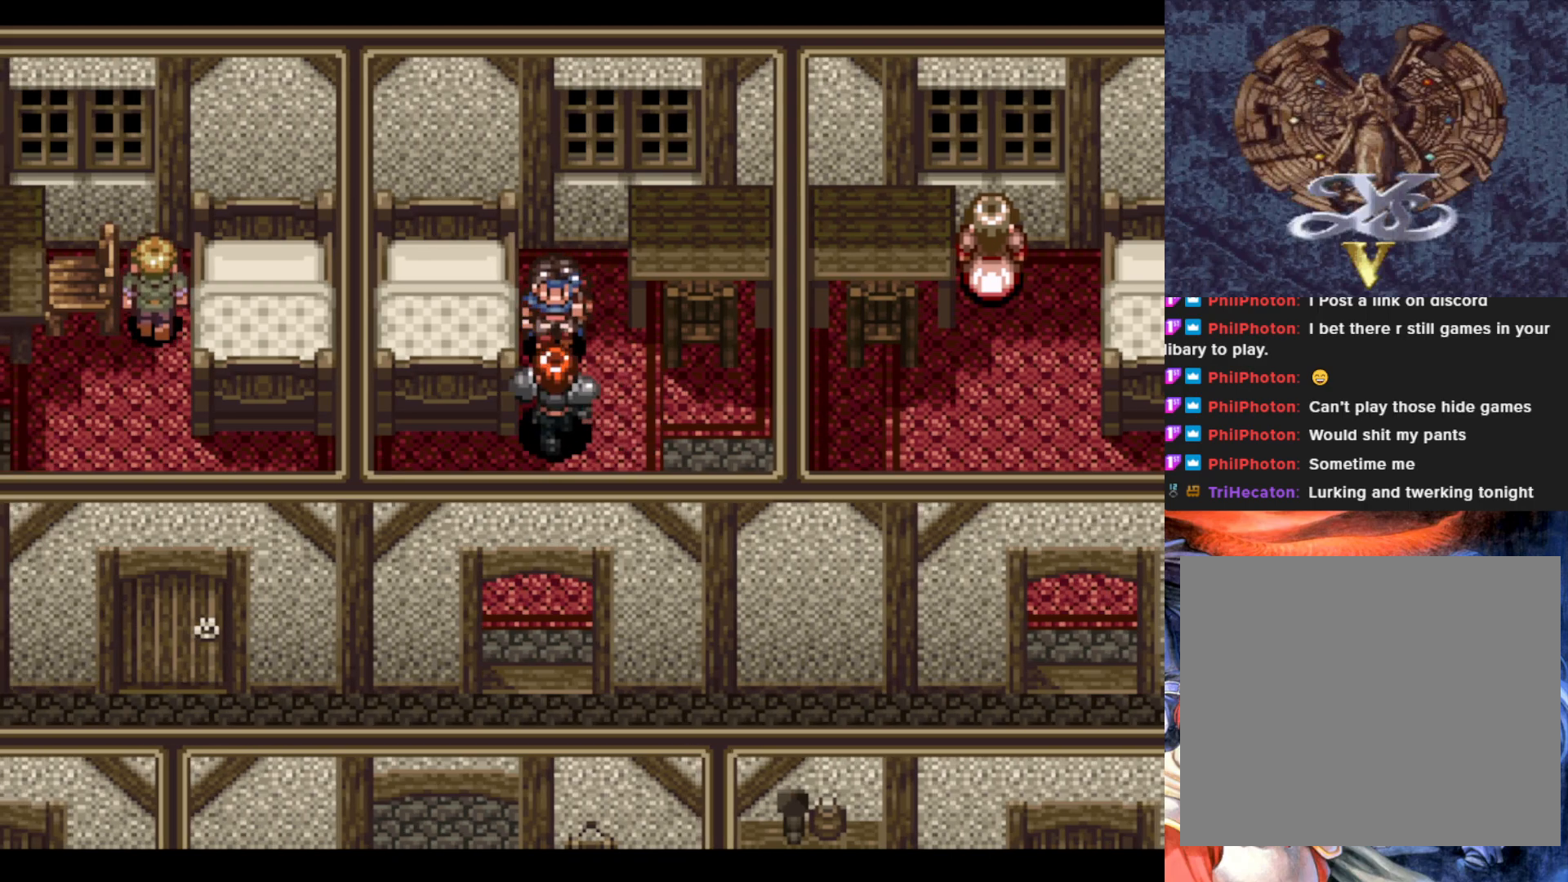
{"buttons": [], "left_stick": "center", "events": [[16, "DPAD_UP", "up"], [83, "CROSS", "down"], [167, "CROSS", "up"]]}
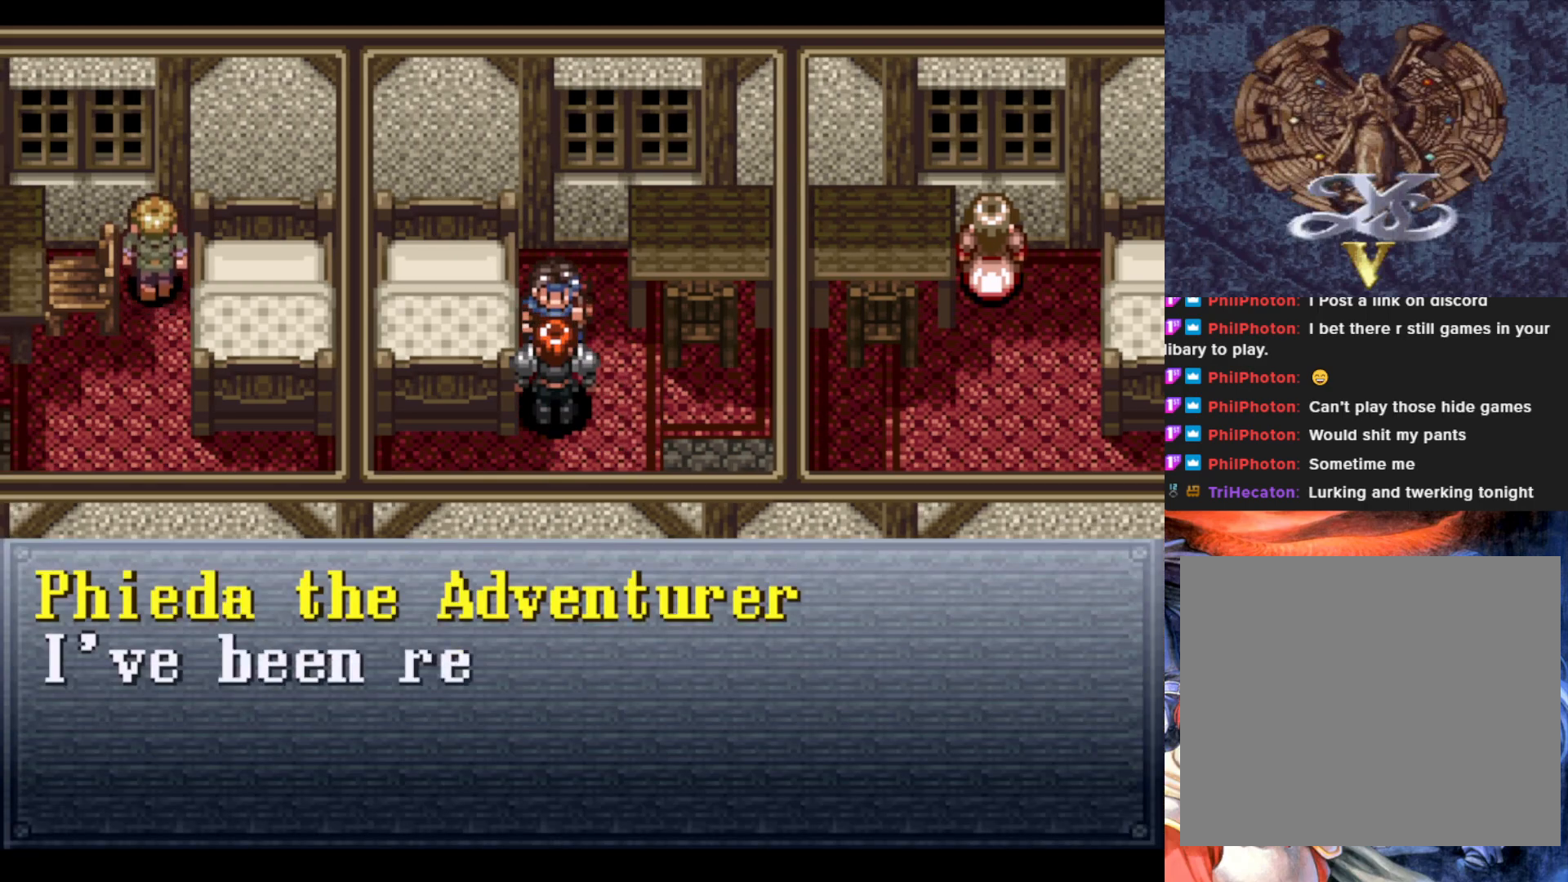
{"buttons": [], "left_stick": "center", "events": []}
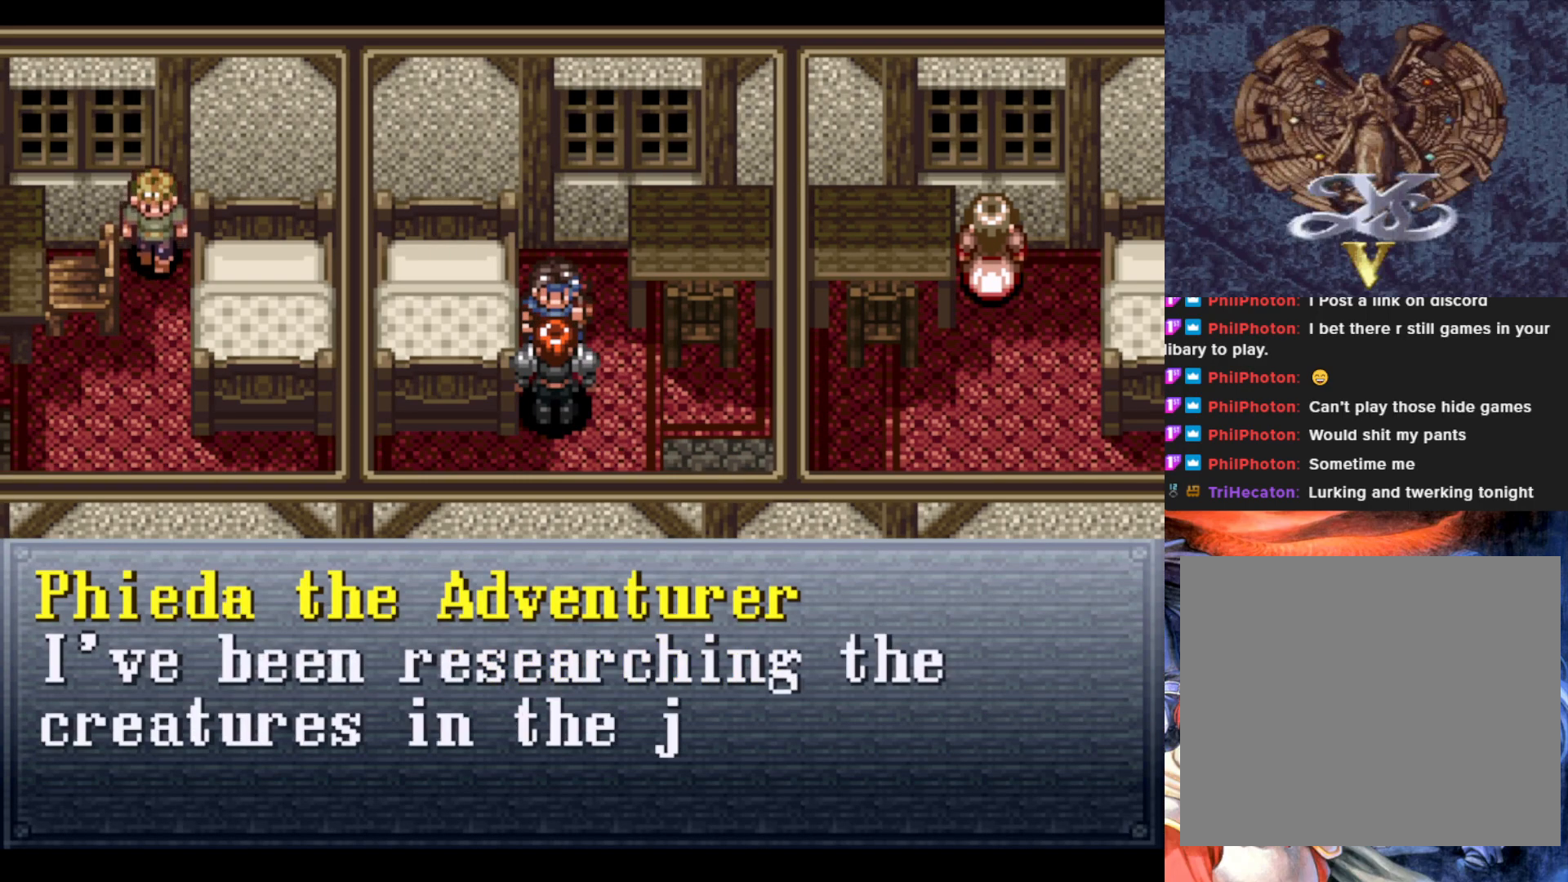
{"buttons": [], "left_stick": "center", "events": []}
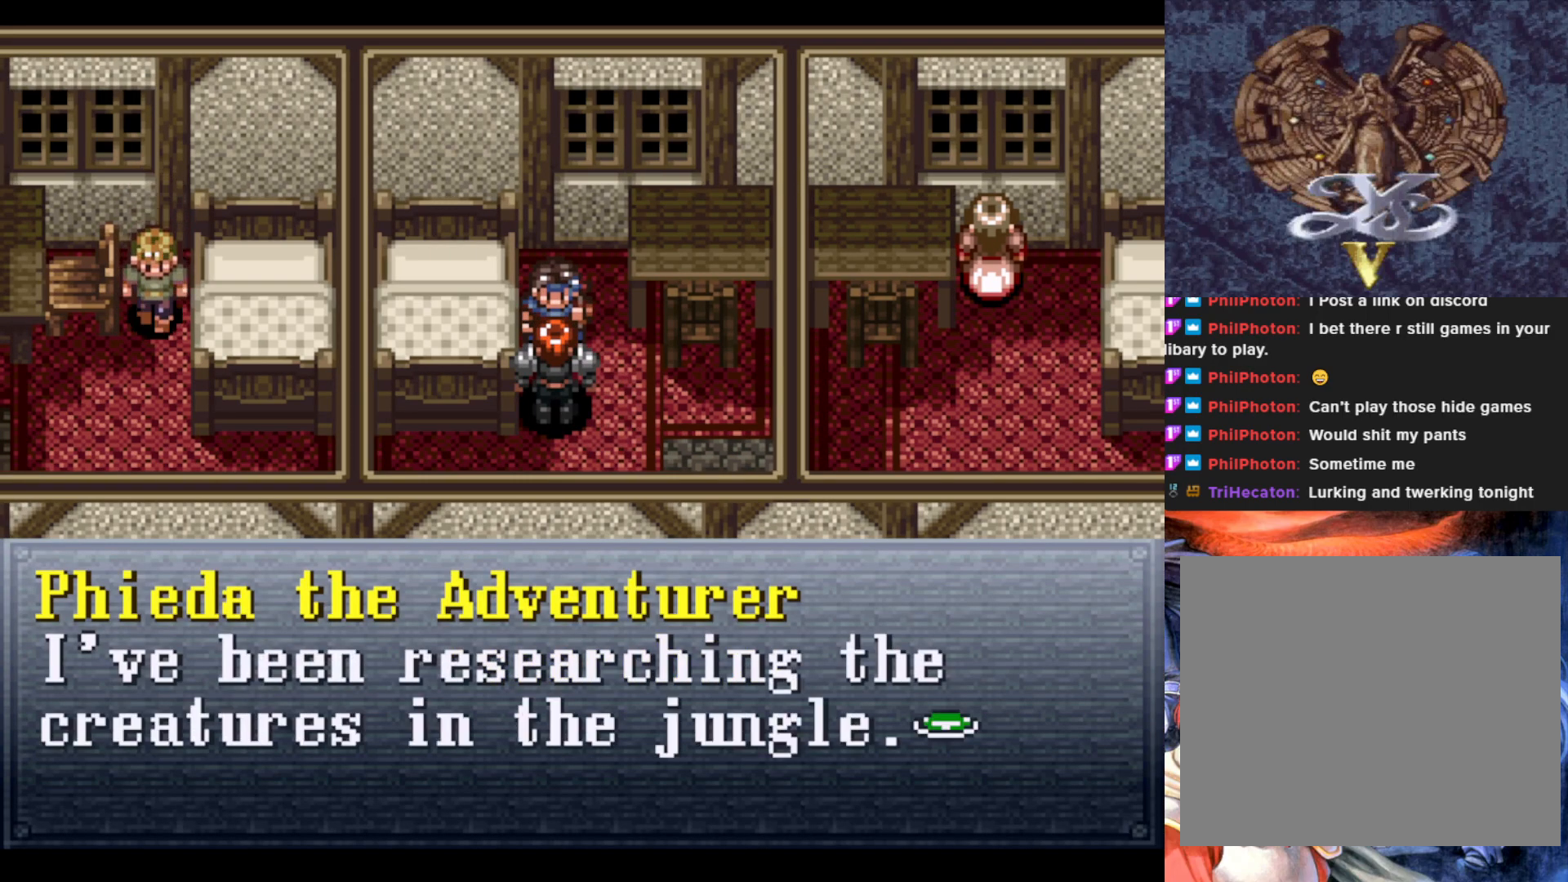
{"buttons": [], "left_stick": "center", "events": []}
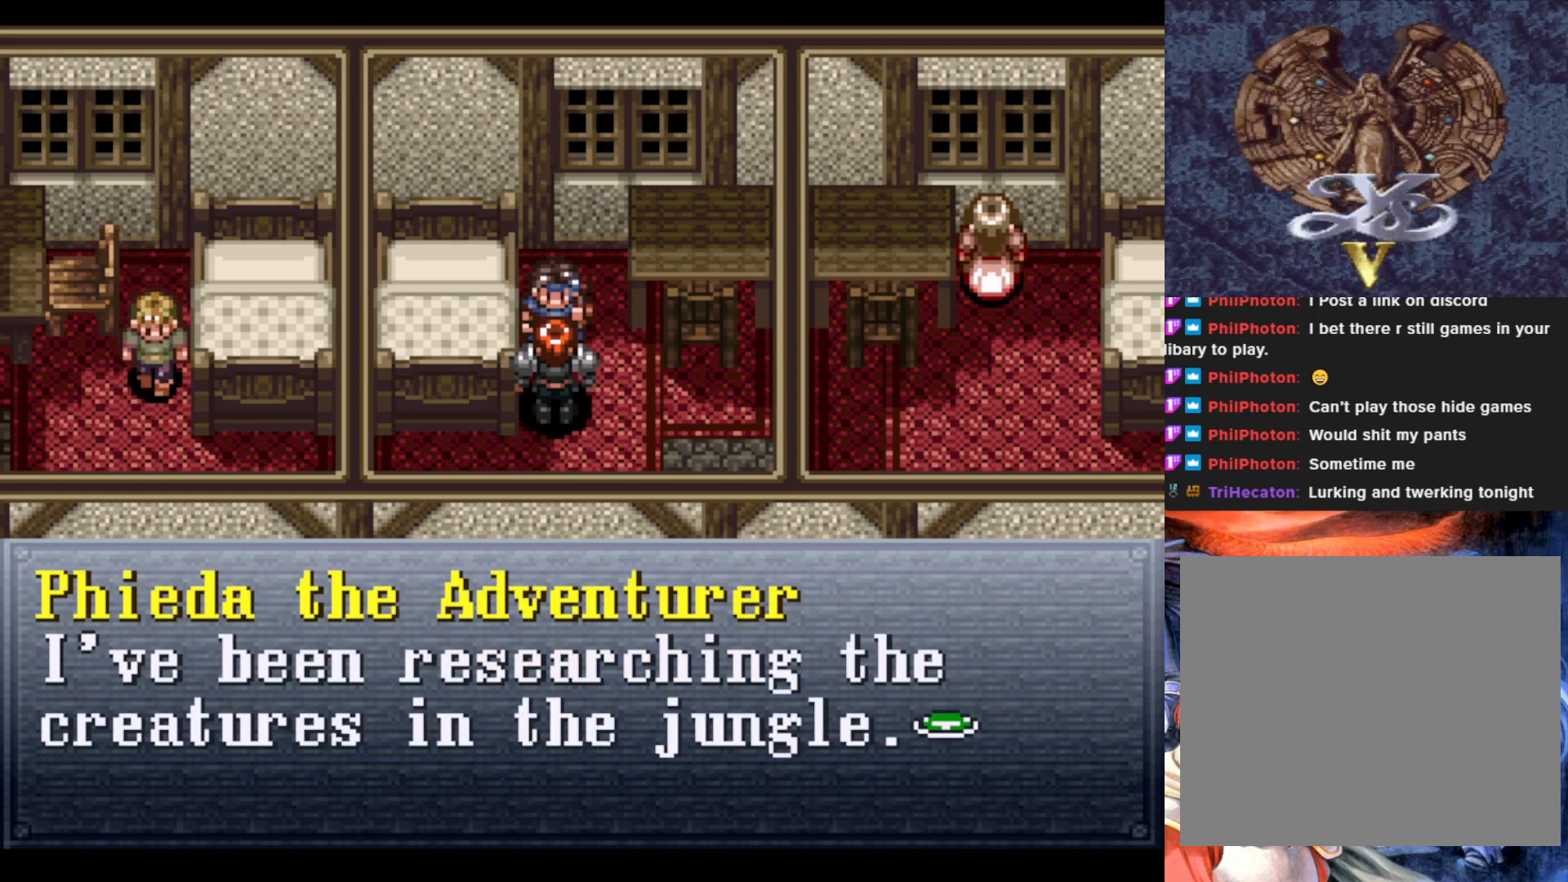
{"buttons": [], "left_stick": "center", "events": []}
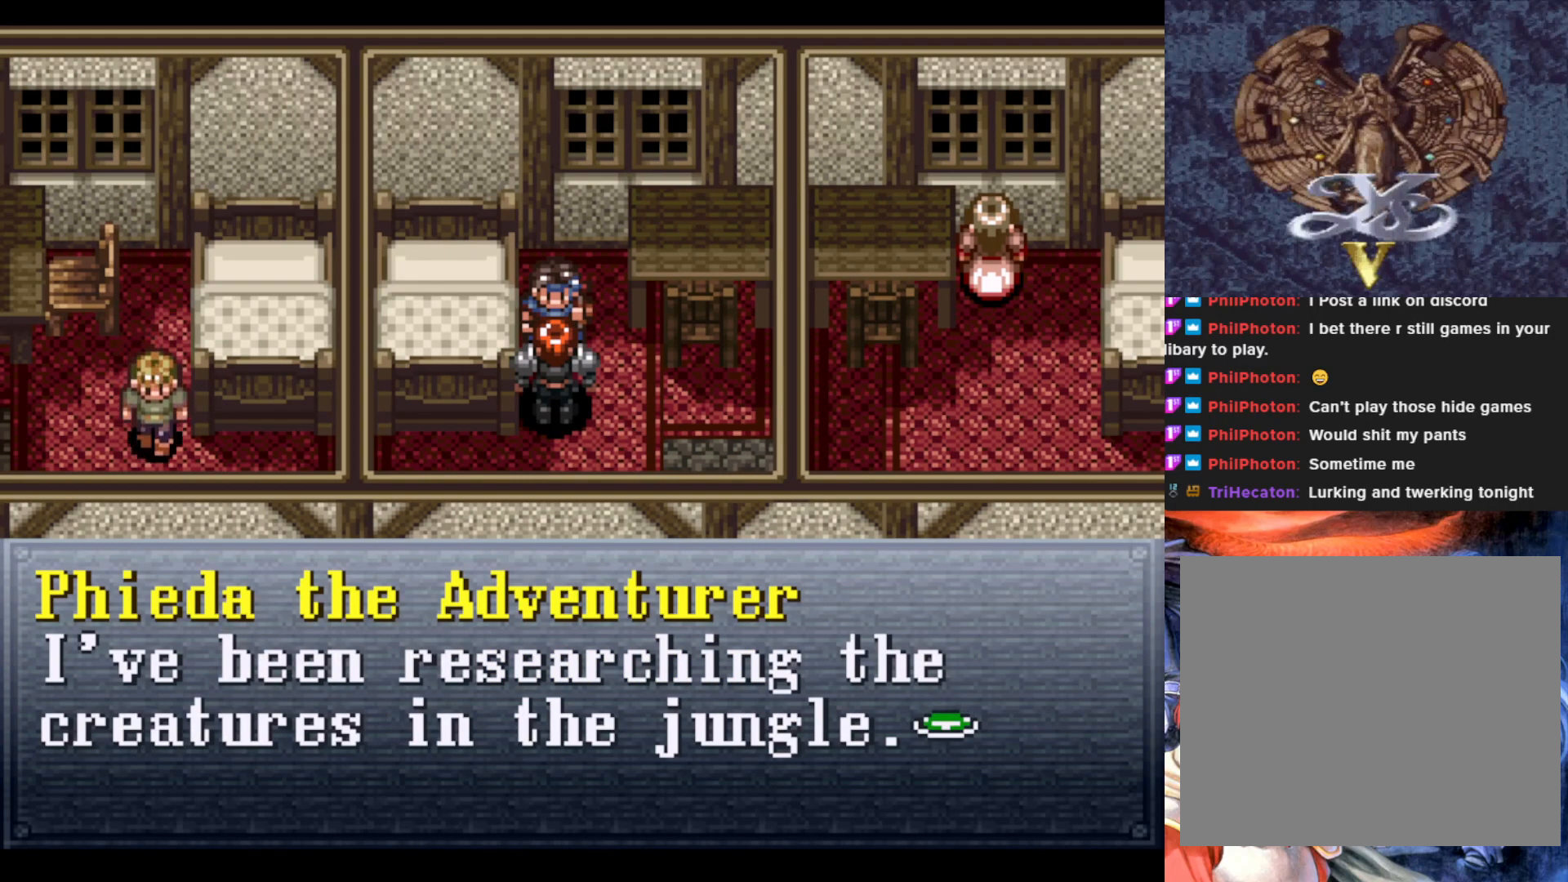
{"buttons": [], "left_stick": "center", "events": []}
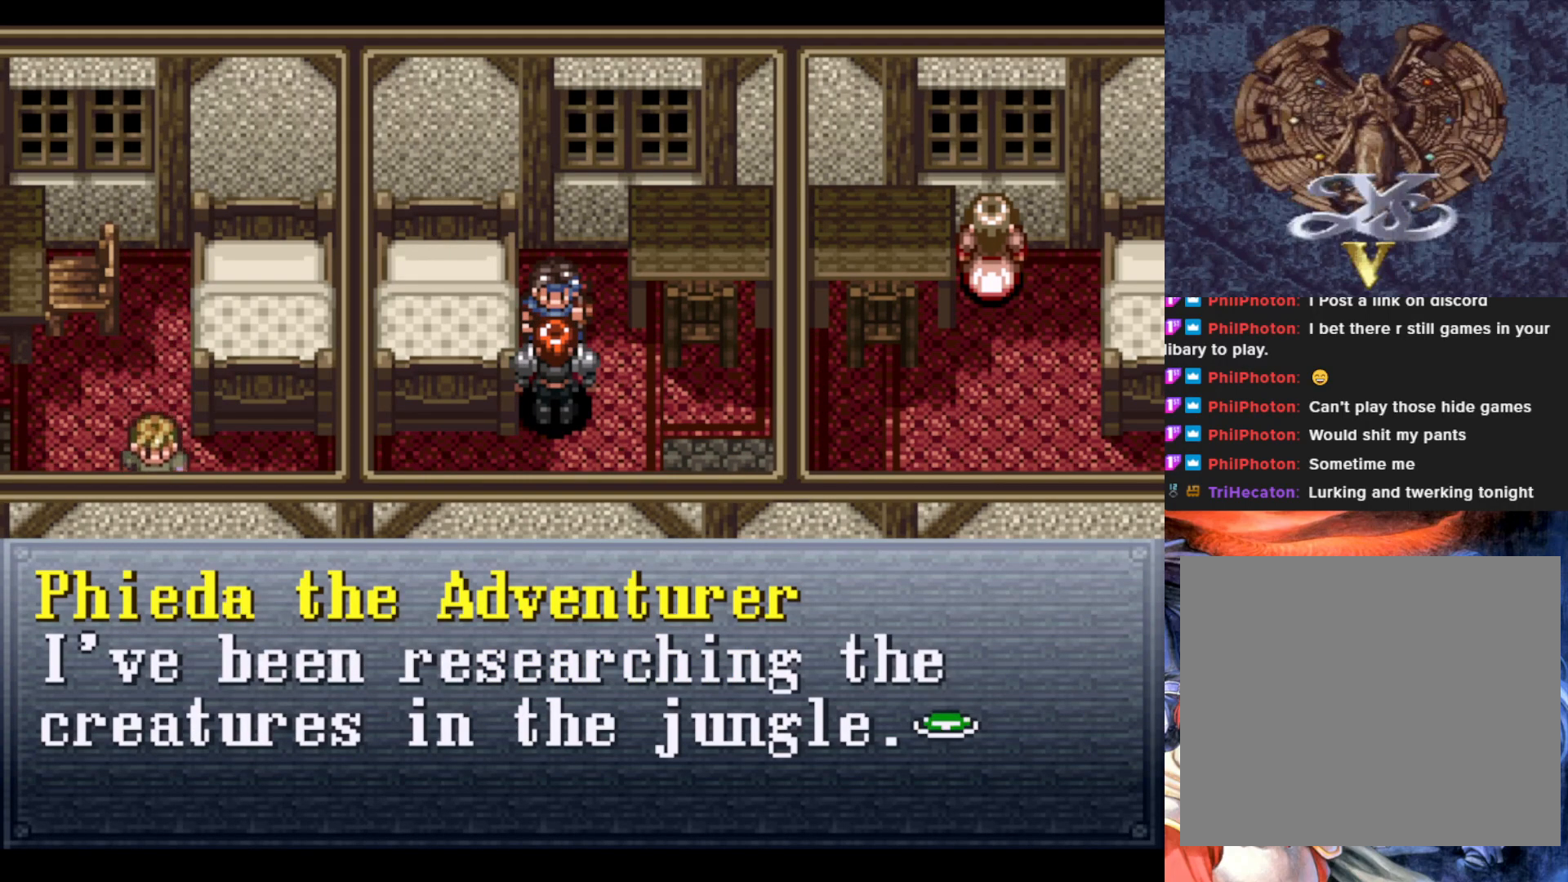
{"buttons": ["CROSS"], "left_stick": "center", "events": [[16, "CROSS", "down"], [150, "CROSS", "up"], [384, "CROSS", "down"]]}
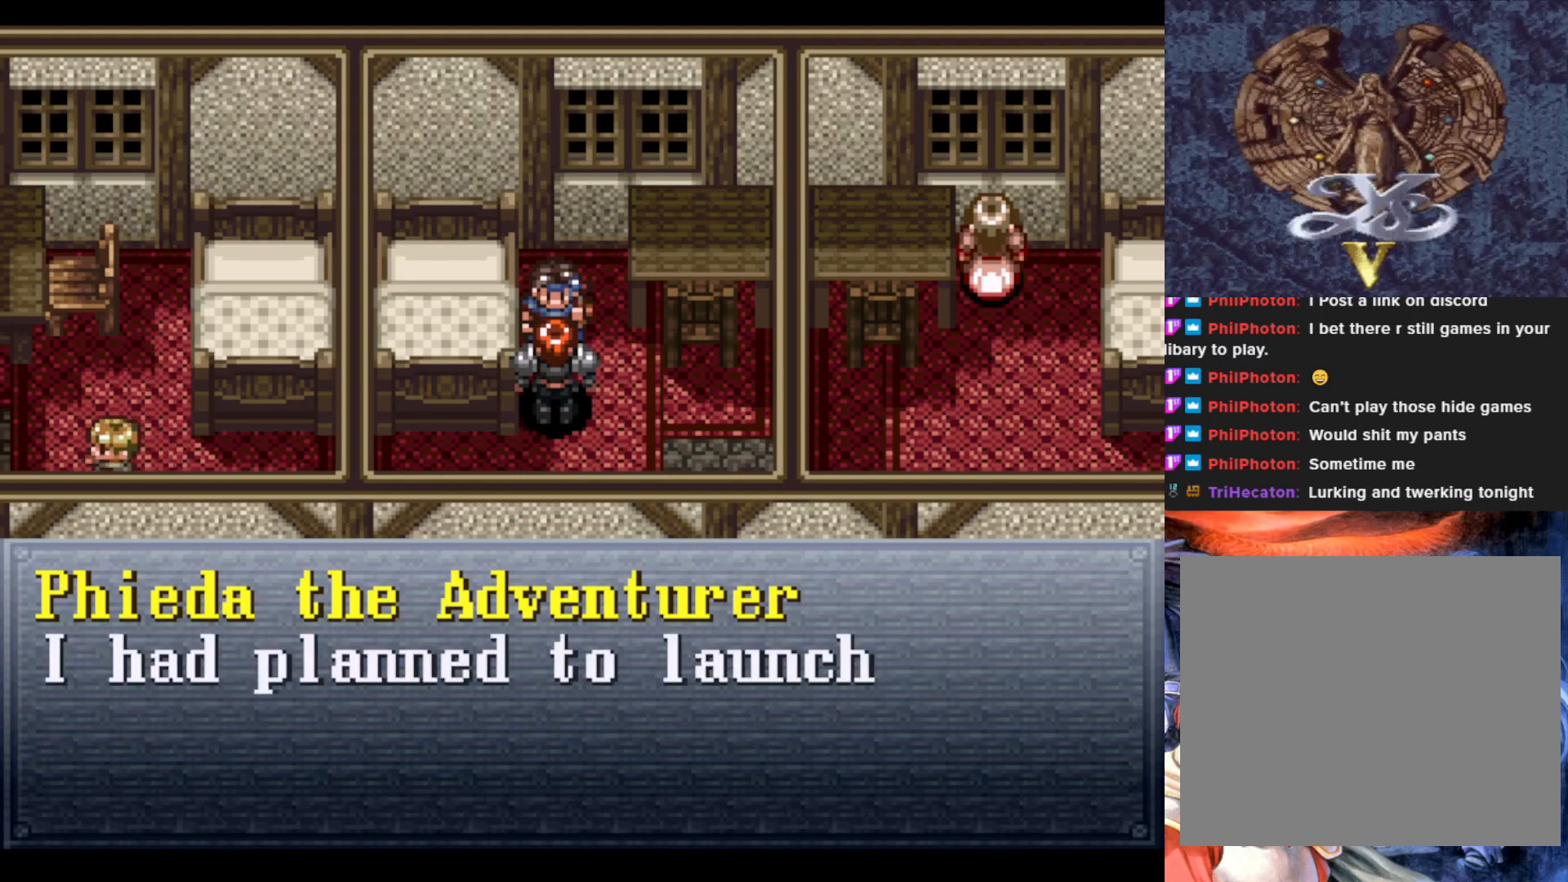
{"buttons": [], "left_stick": "center", "events": [[34, "CROSS", "up"], [317, "CROSS", "down"], [467, "CROSS", "up"]]}
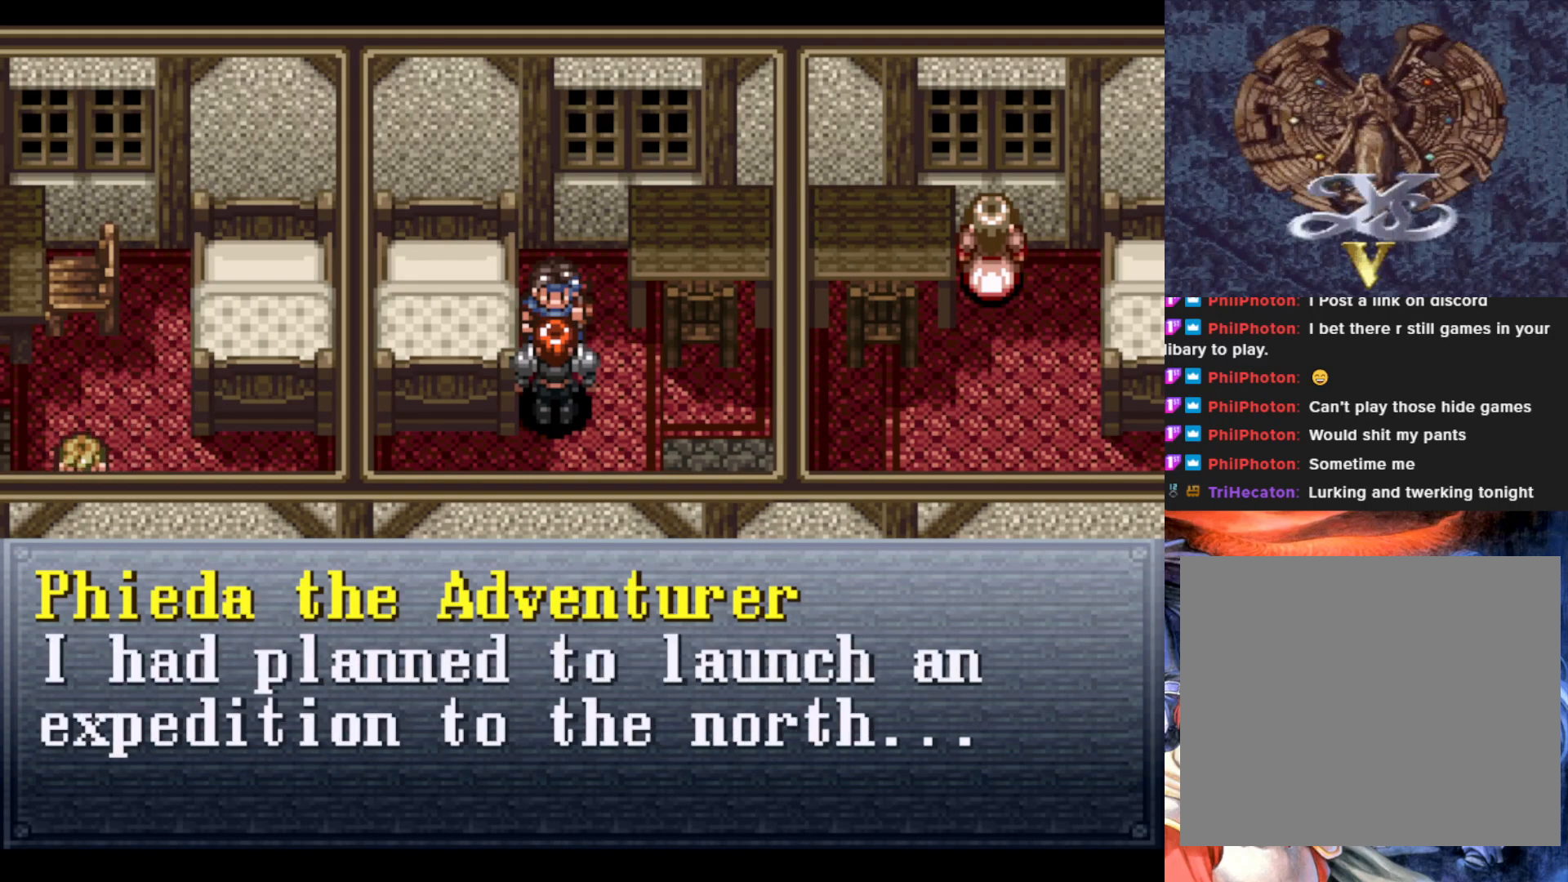
{"buttons": [], "left_stick": "center", "events": [[267, "CROSS", "down"], [400, "CROSS", "up"]]}
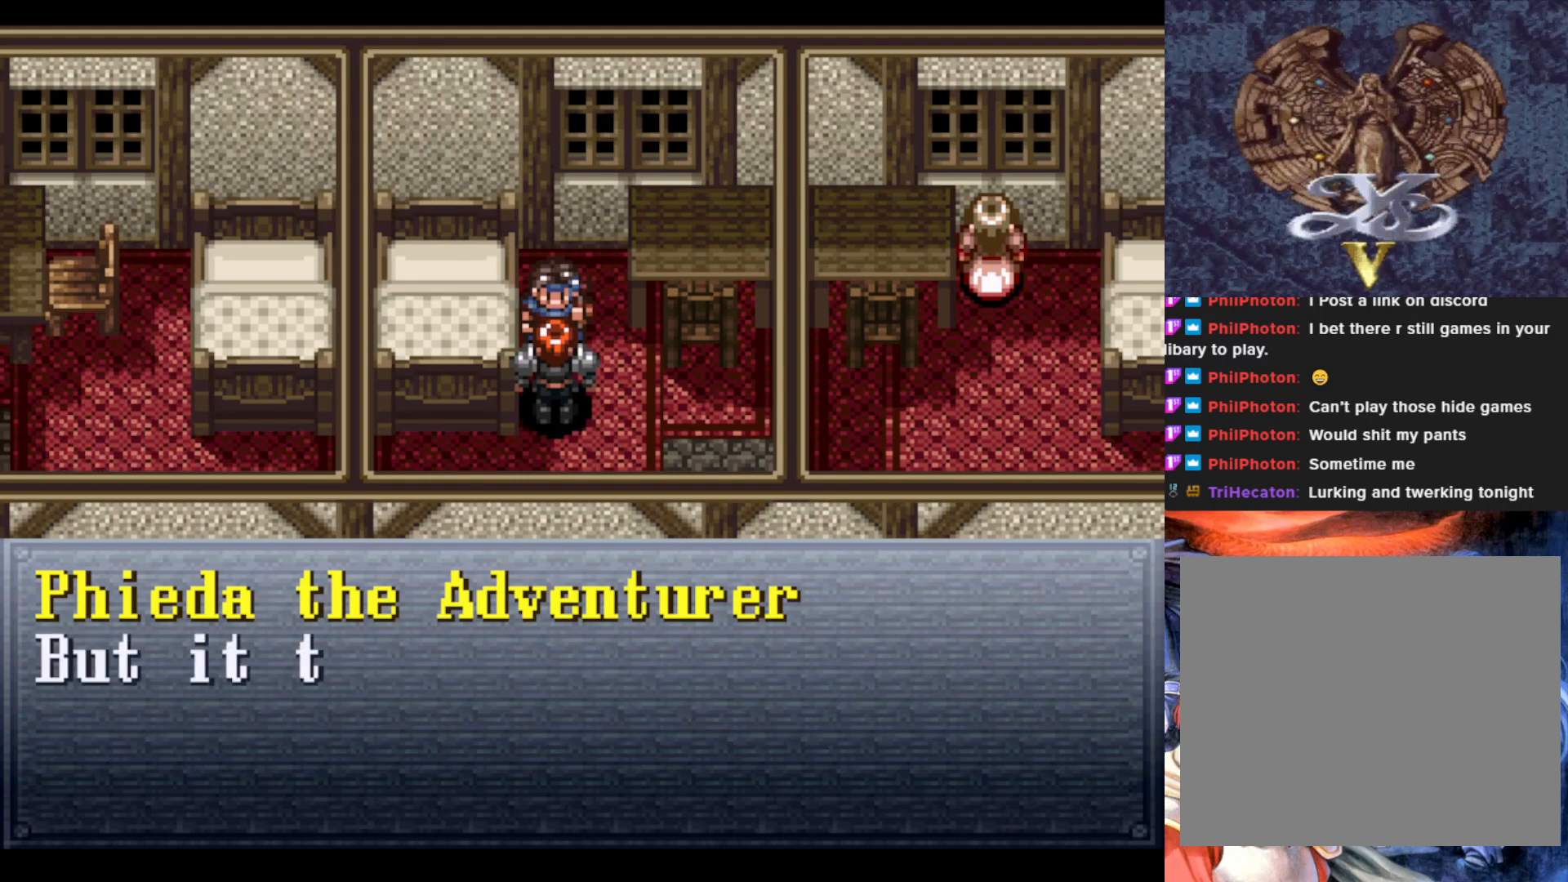
{"buttons": [], "left_stick": "center", "events": [[200, "CROSS", "down"], [334, "CROSS", "up"]]}
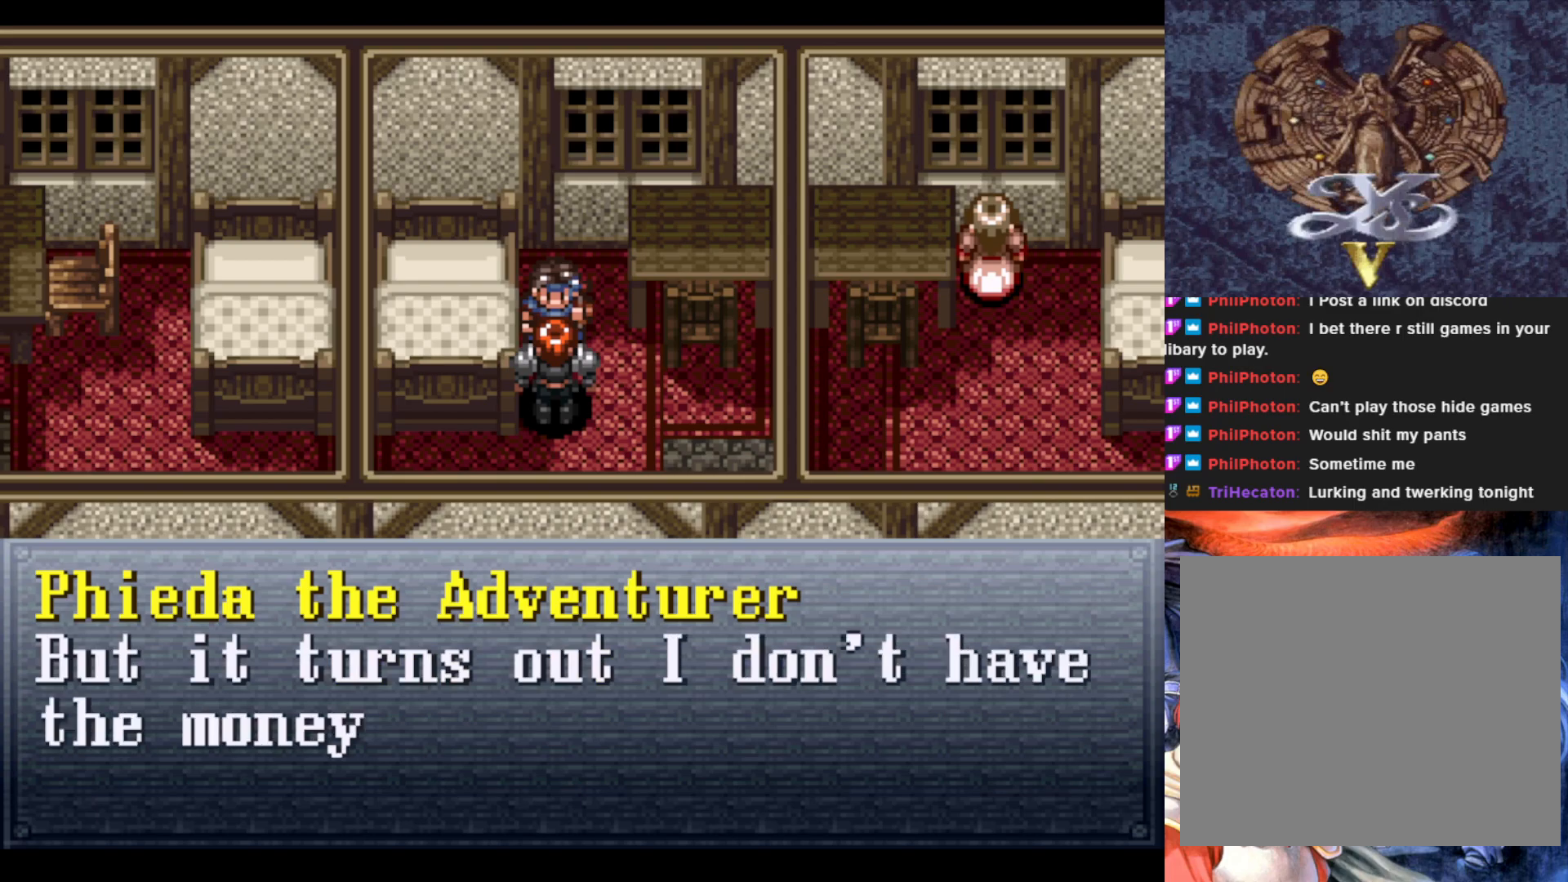
{"buttons": [], "left_stick": "center", "events": []}
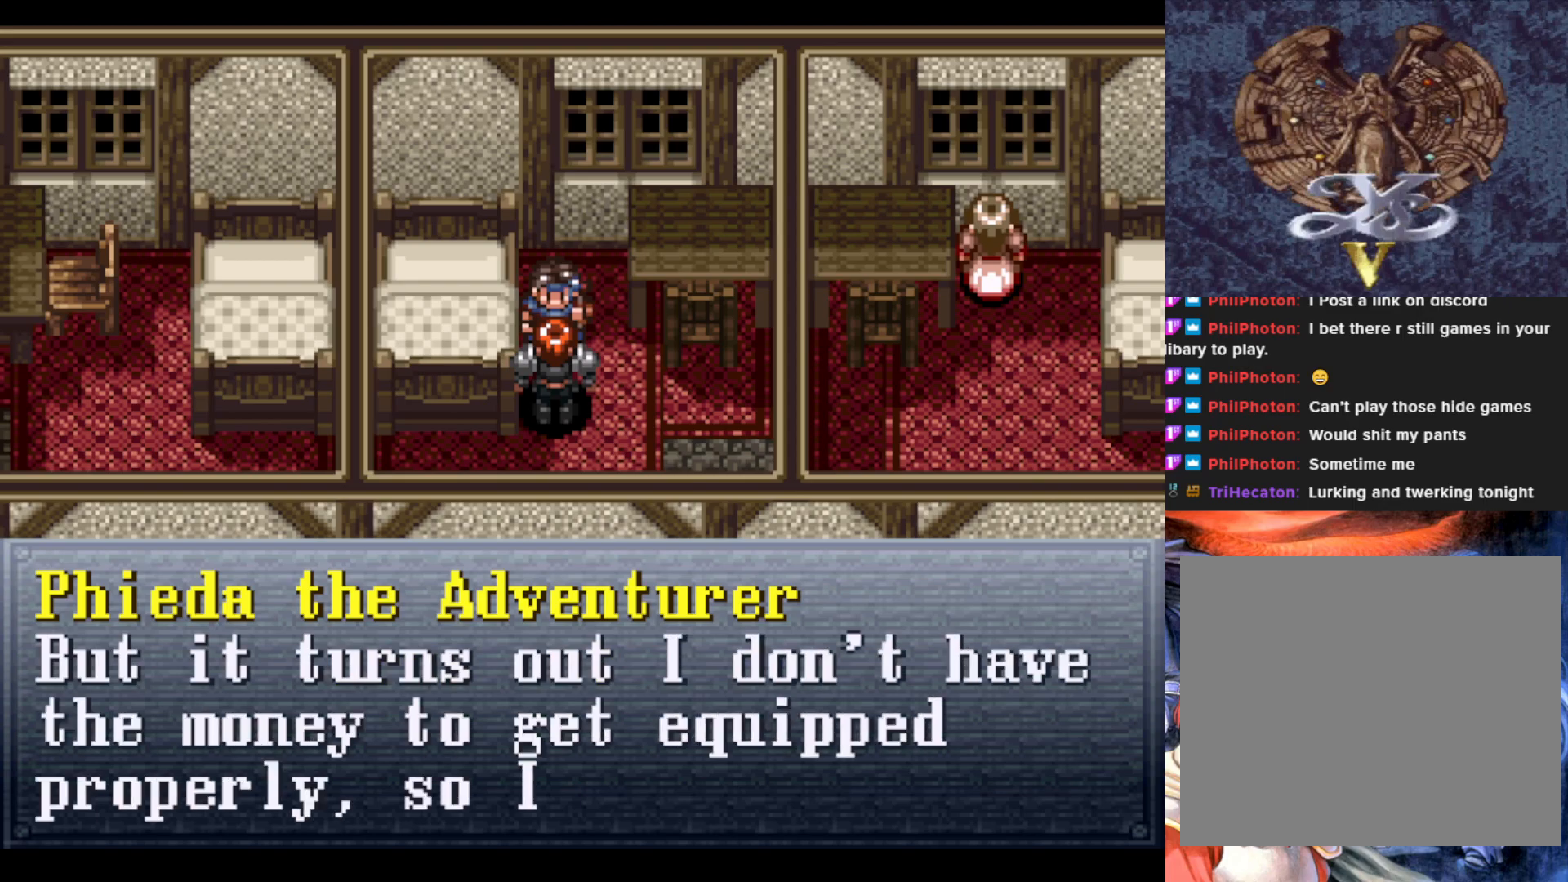
{"buttons": [], "left_stick": "center", "events": []}
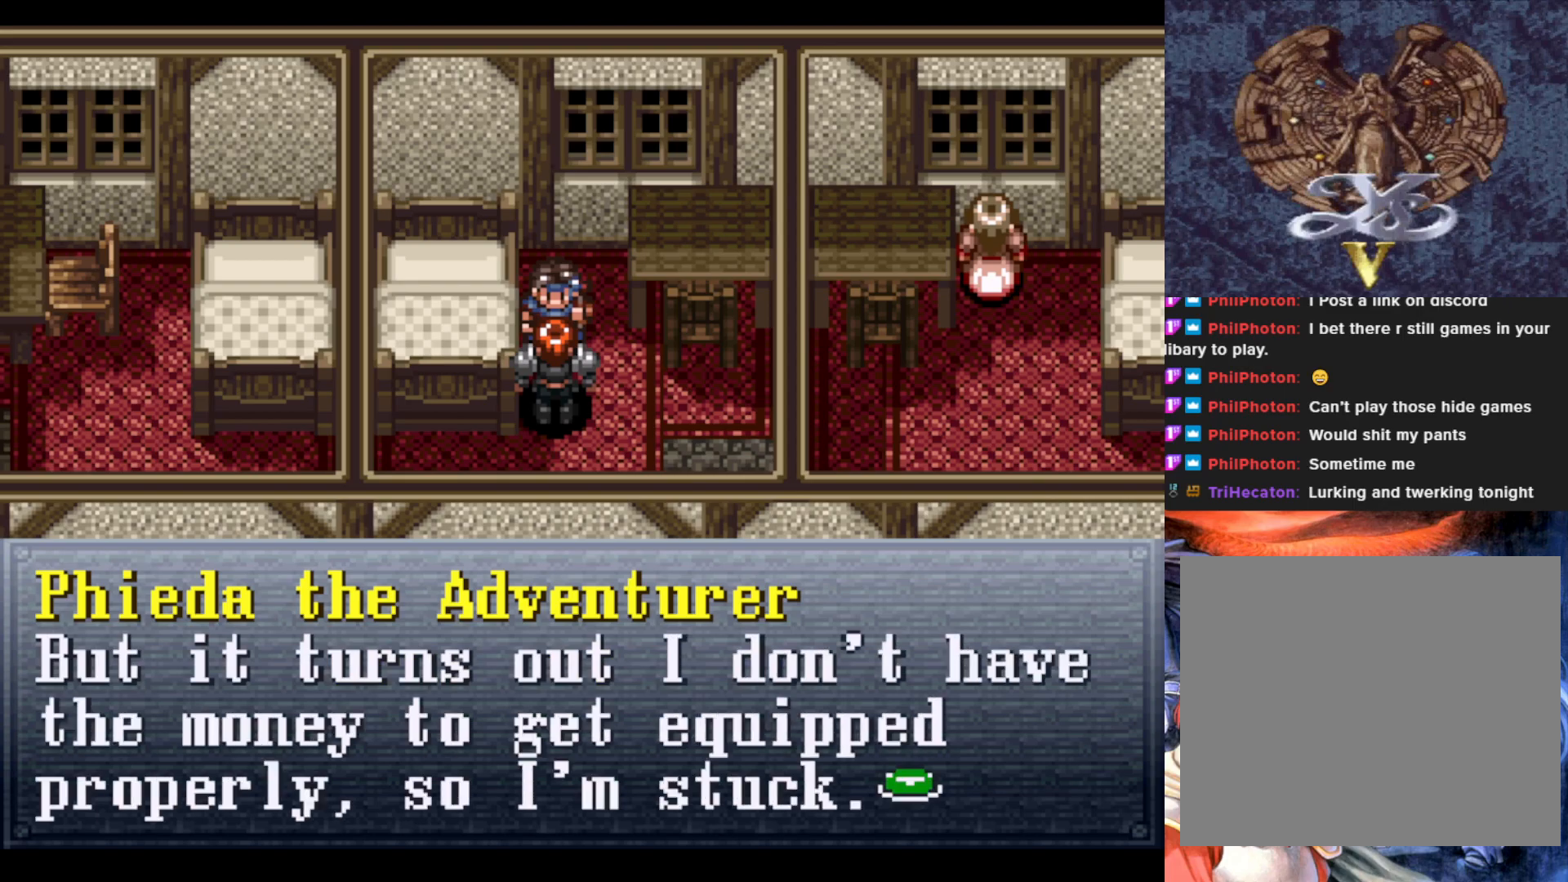
{"buttons": [], "left_stick": "center", "events": []}
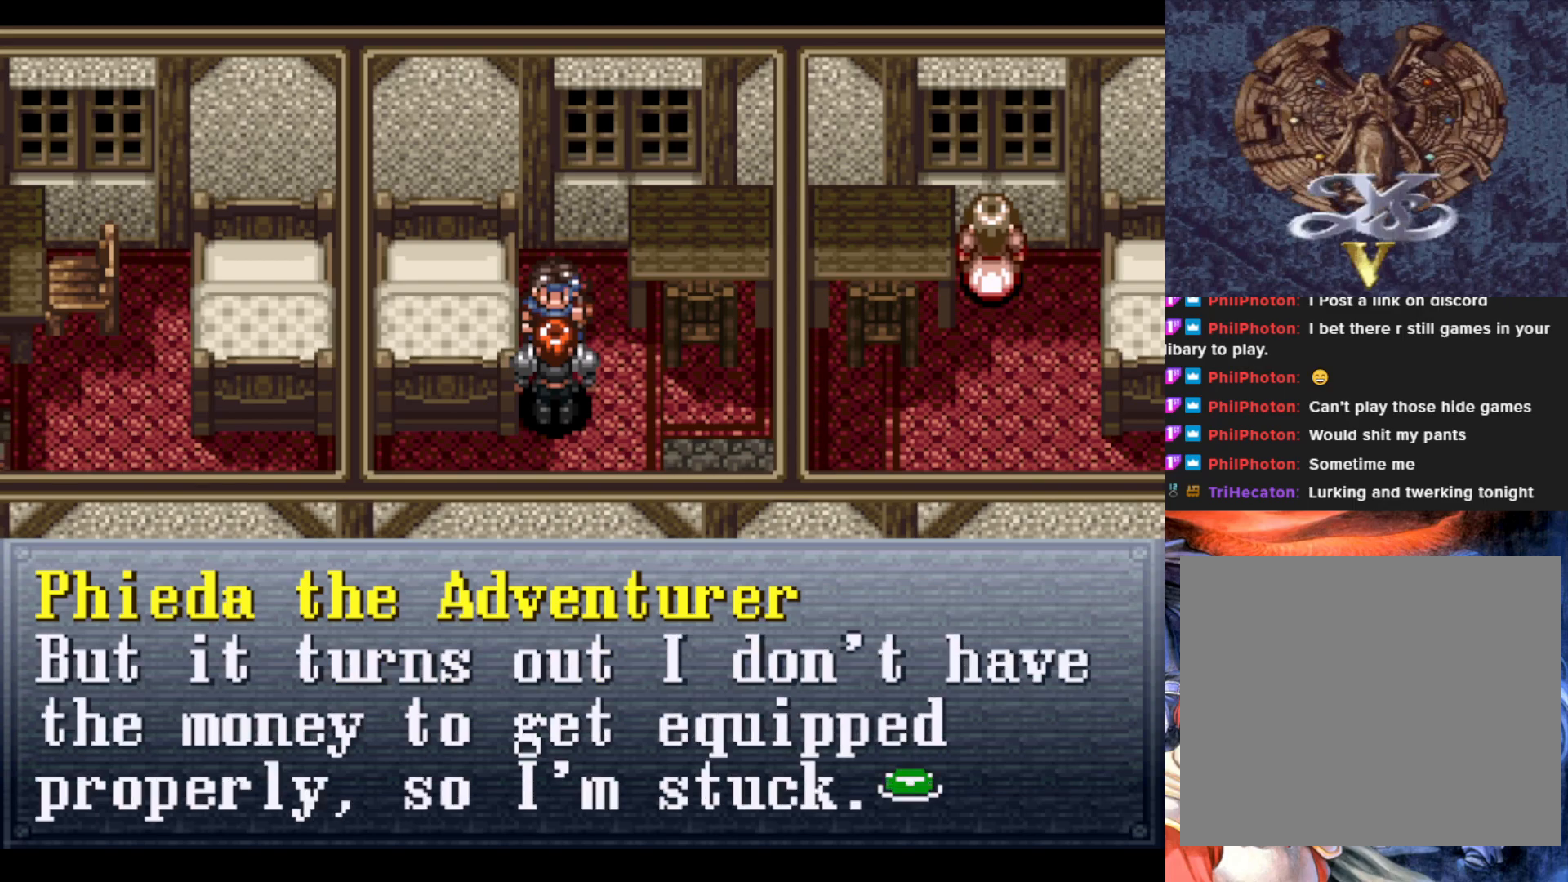
{"buttons": ["CROSS"], "left_stick": "center", "events": [[451, "CROSS", "down"]]}